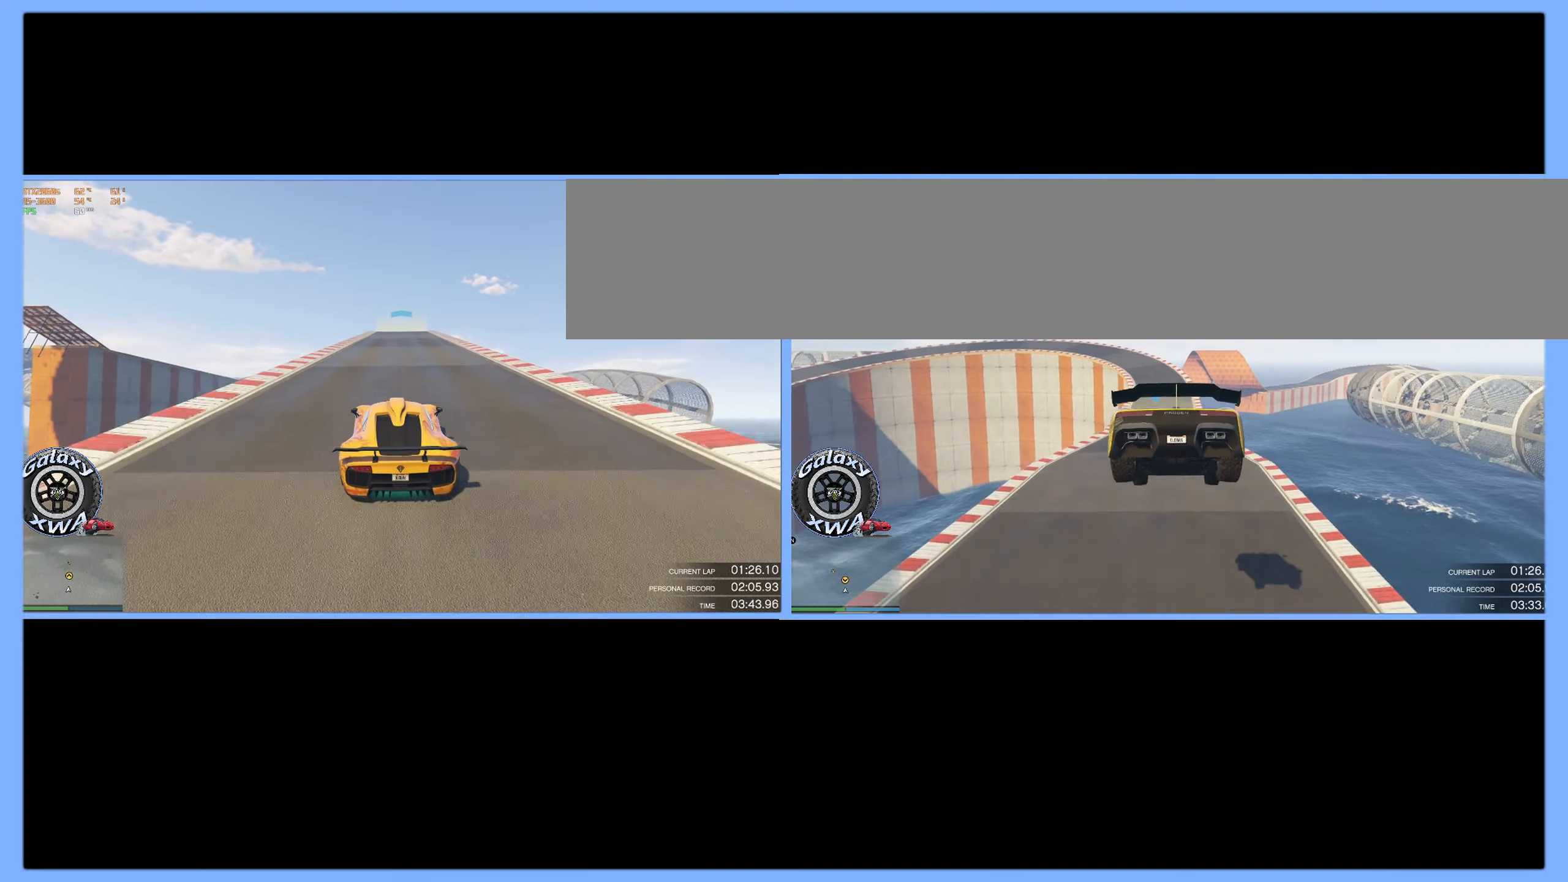
Gameplay with a controller (Xbox layout); each line is a JSON object with the inputs held at the frame after it. "events" lists button and stick changes between this image and that frame as [ms after this image, input, new state], when the widget could be followed in between. Not read: right_stick.
{"buttons": ["R2"], "left_stick": "center", "events": [[133, "left_stick", "center"]]}
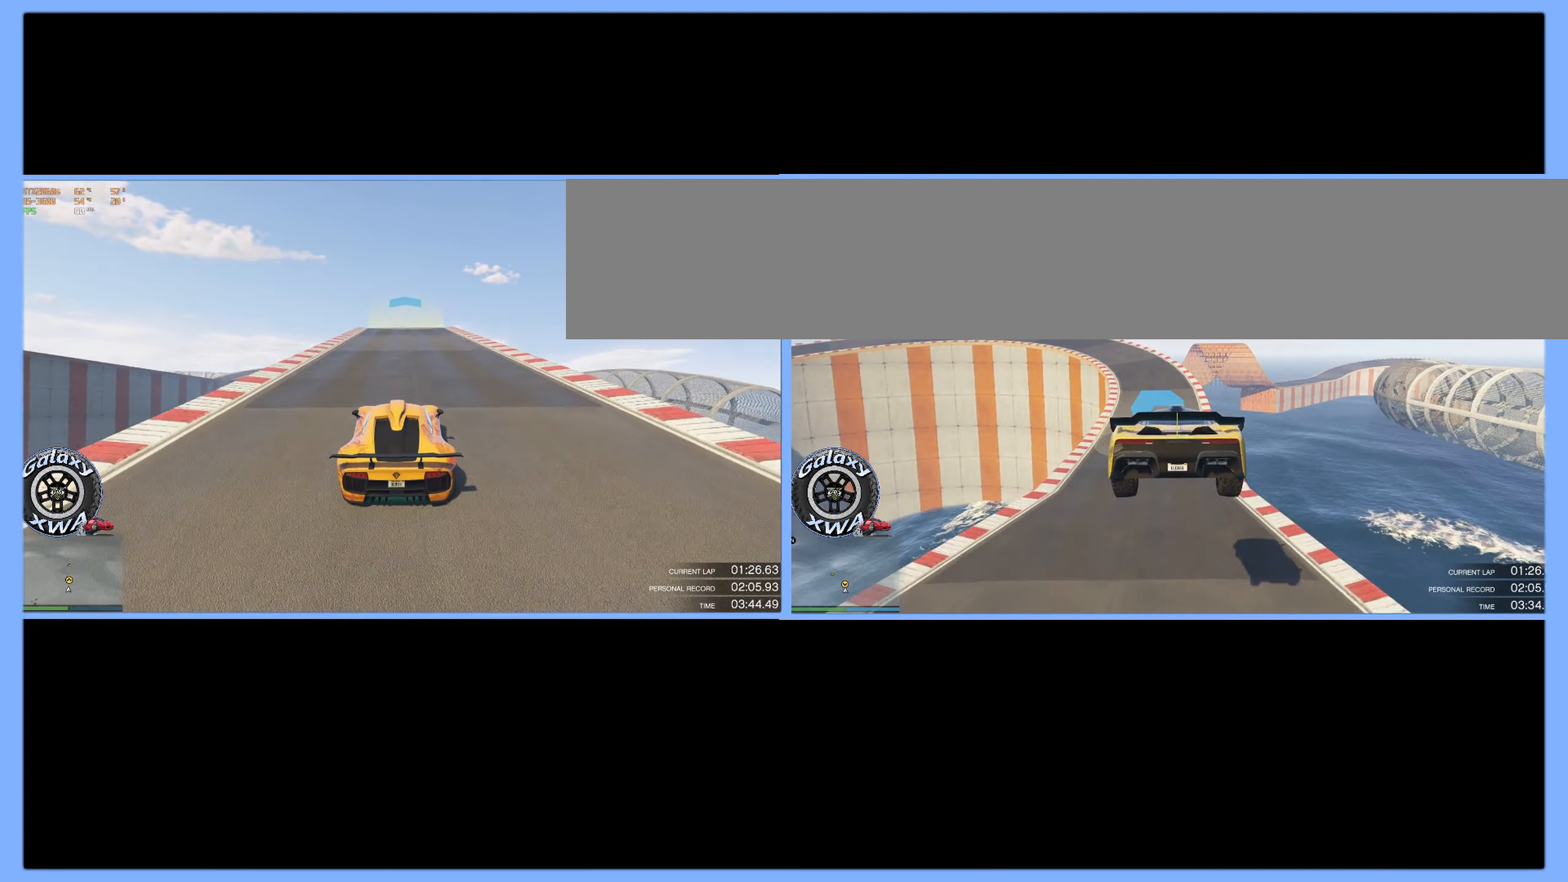
{"buttons": ["R2"], "left_stick": "center", "events": []}
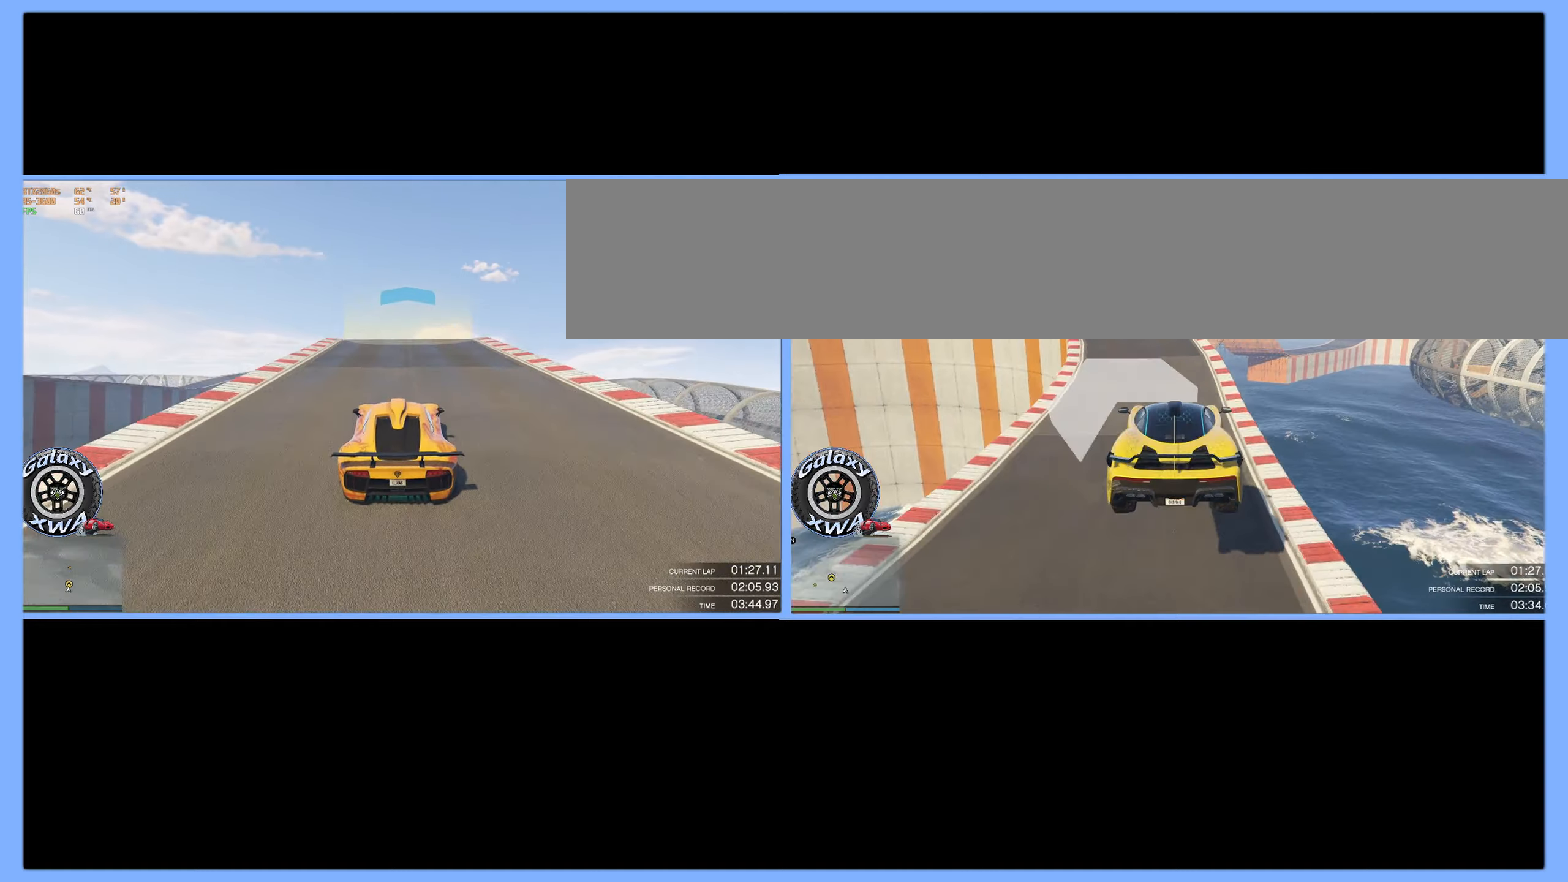
{"buttons": ["R2"], "left_stick": "up", "events": [[217, "left_stick", "up"]]}
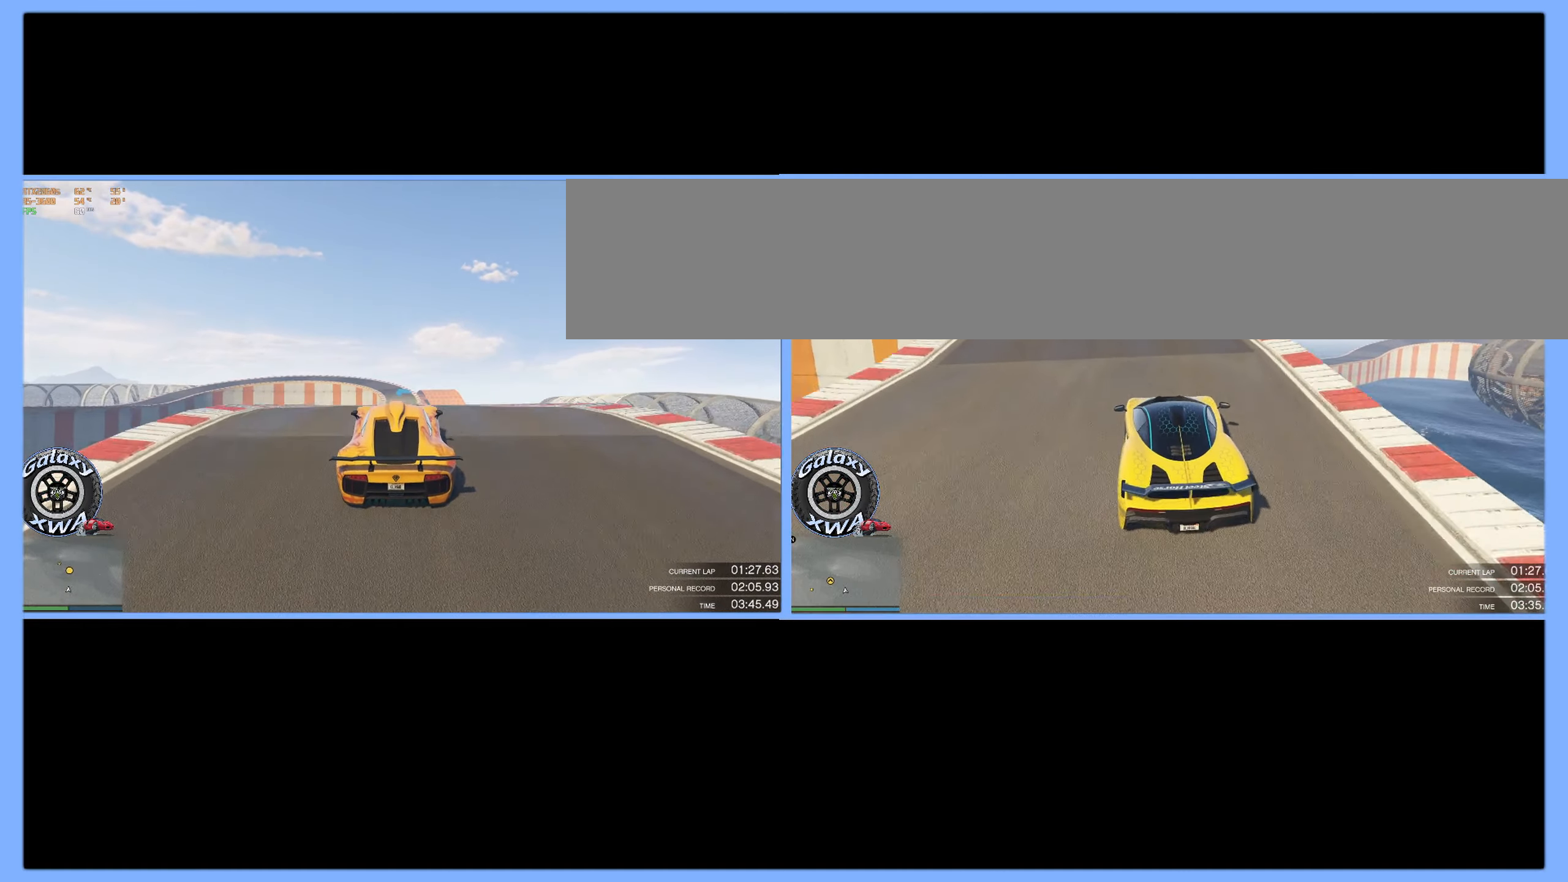
{"buttons": ["R2"], "left_stick": "center", "events": [[433, "left_stick", "center"]]}
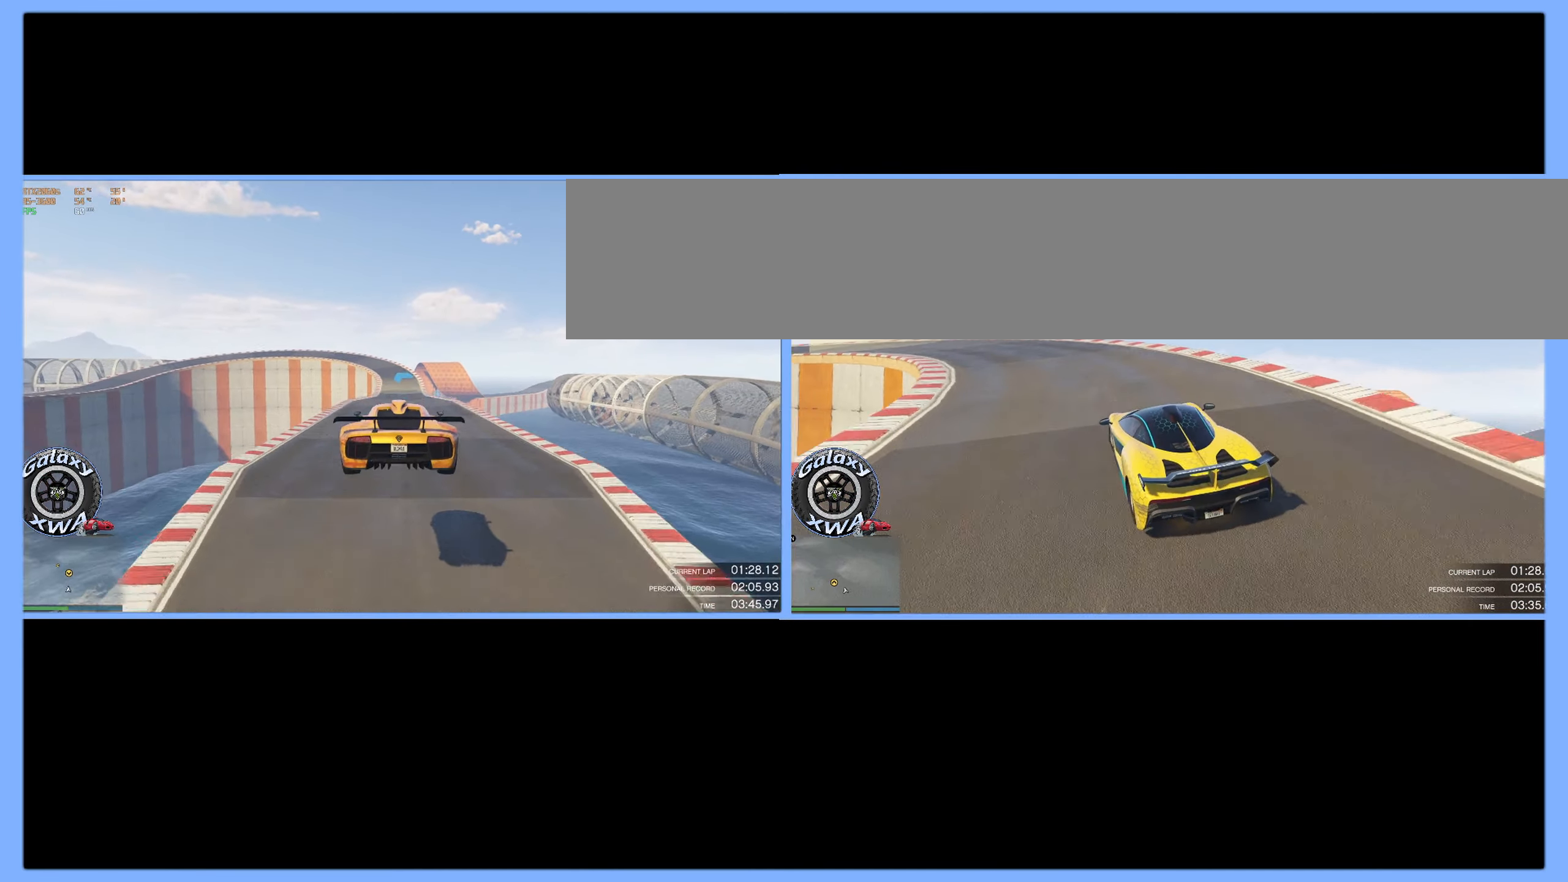
{"buttons": ["R2"], "left_stick": "down", "events": [[83, "left_stick", "down"]]}
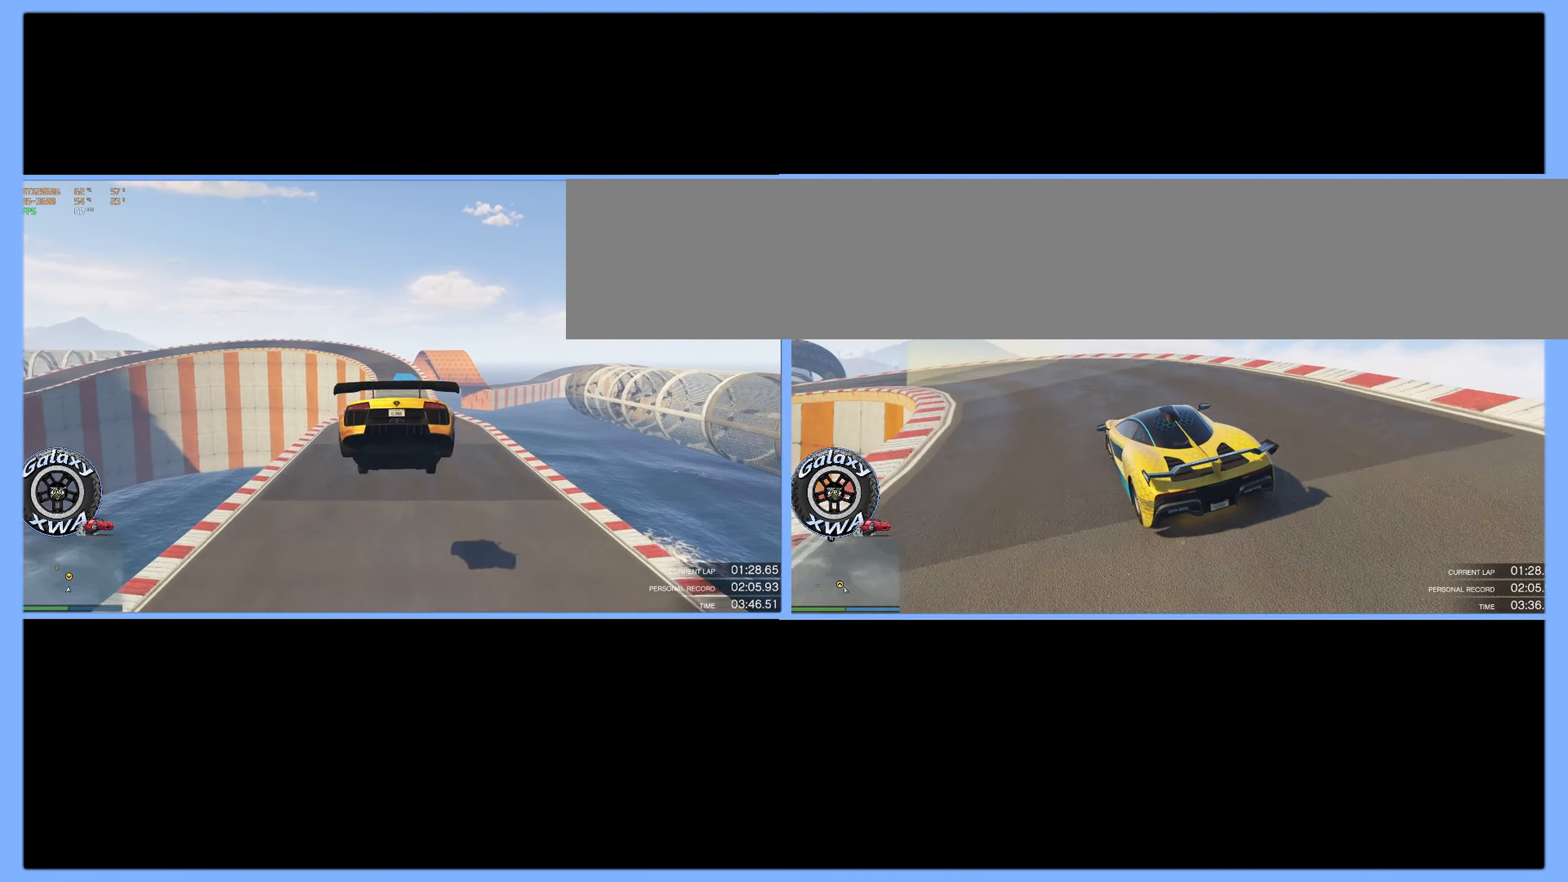
{"buttons": ["R2"], "left_stick": "down", "events": []}
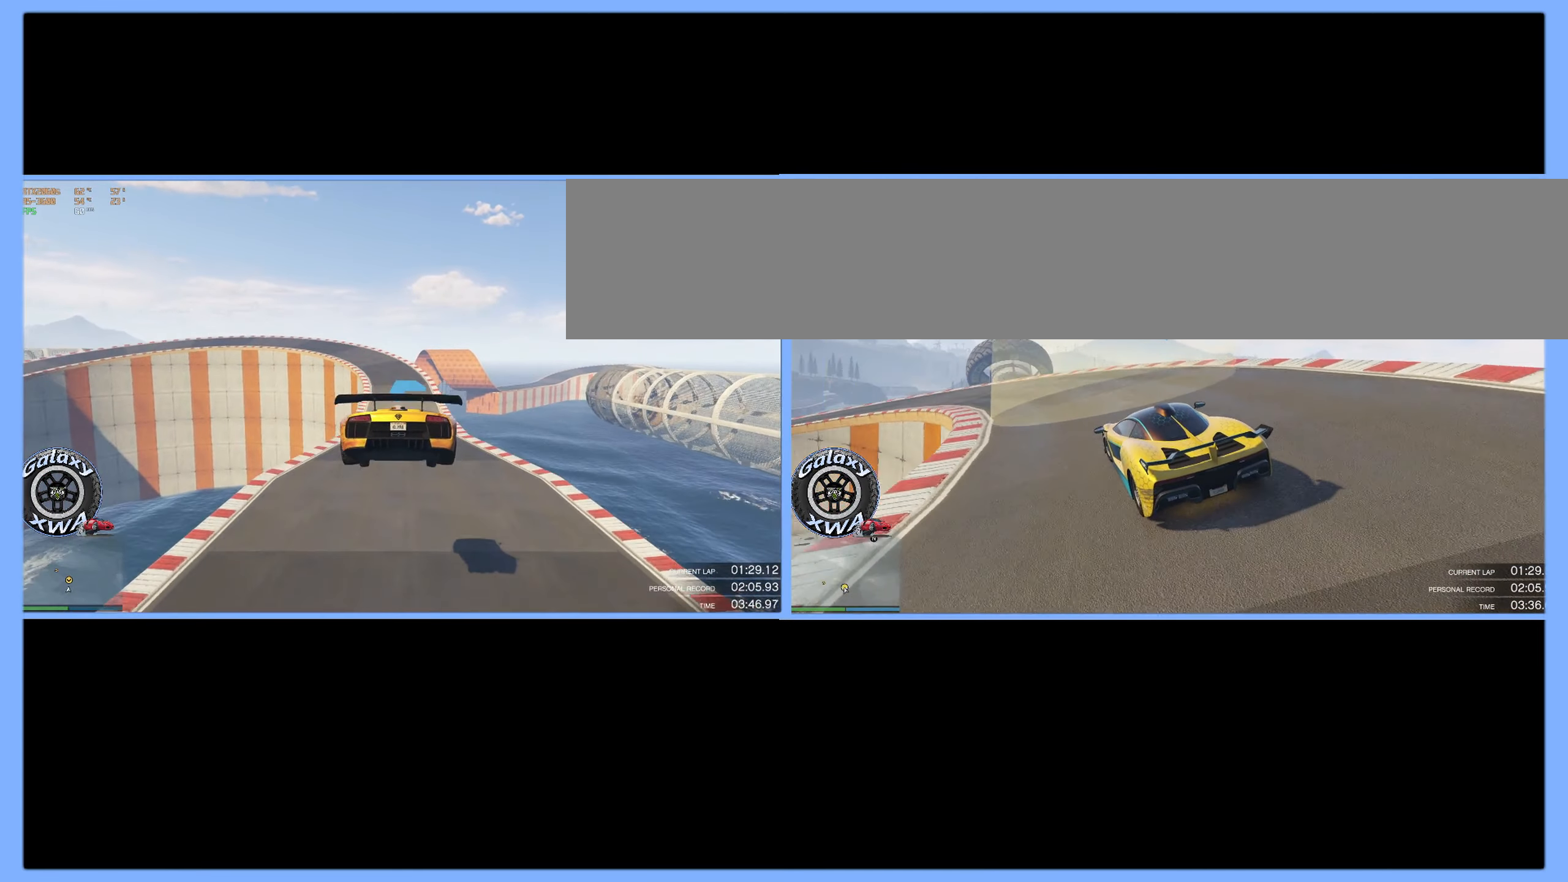
{"buttons": [], "left_stick": "up", "events": [[50, "left_stick", "center"], [167, "R2", "up"], [367, "left_stick", "up"]]}
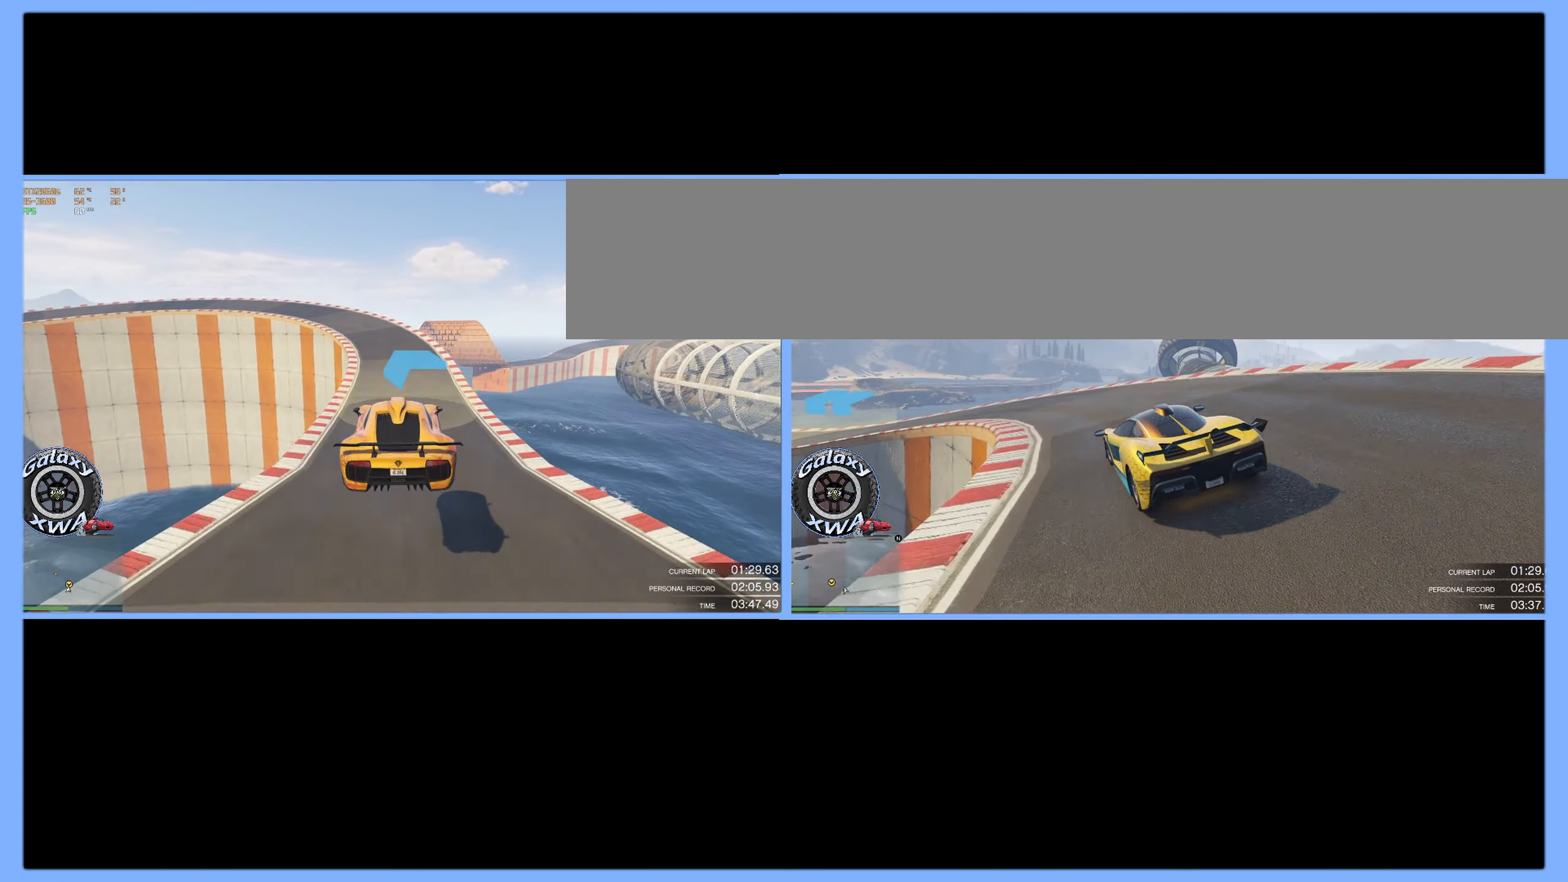
{"buttons": ["R2"], "left_stick": "up", "events": [[317, "R2", "down"]]}
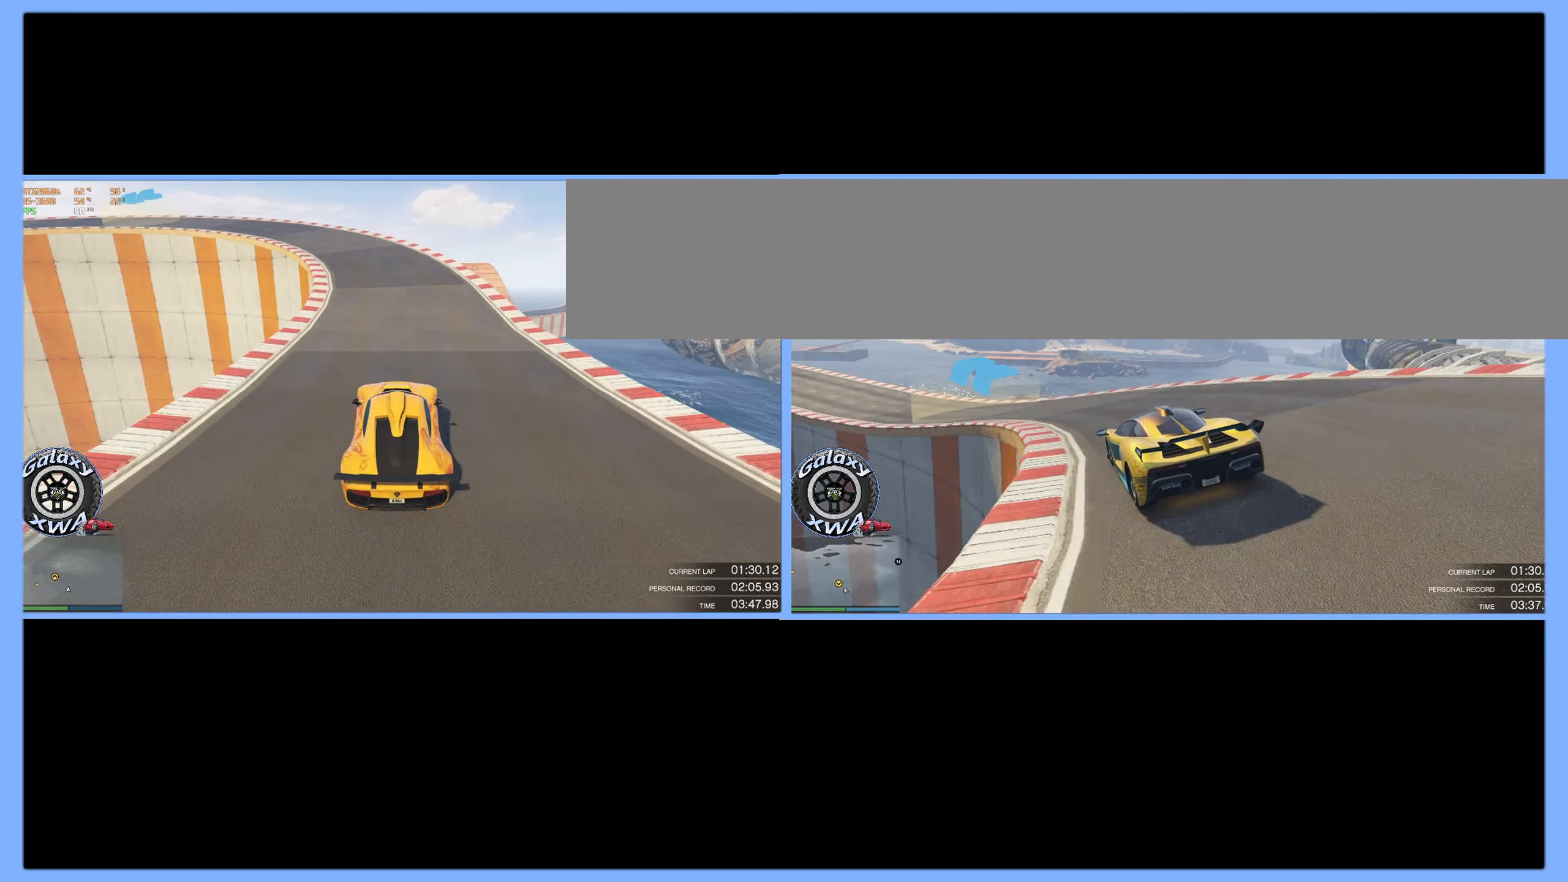
{"buttons": ["R2"], "left_stick": "up-left", "events": [[83, "left_stick", "up-left"]]}
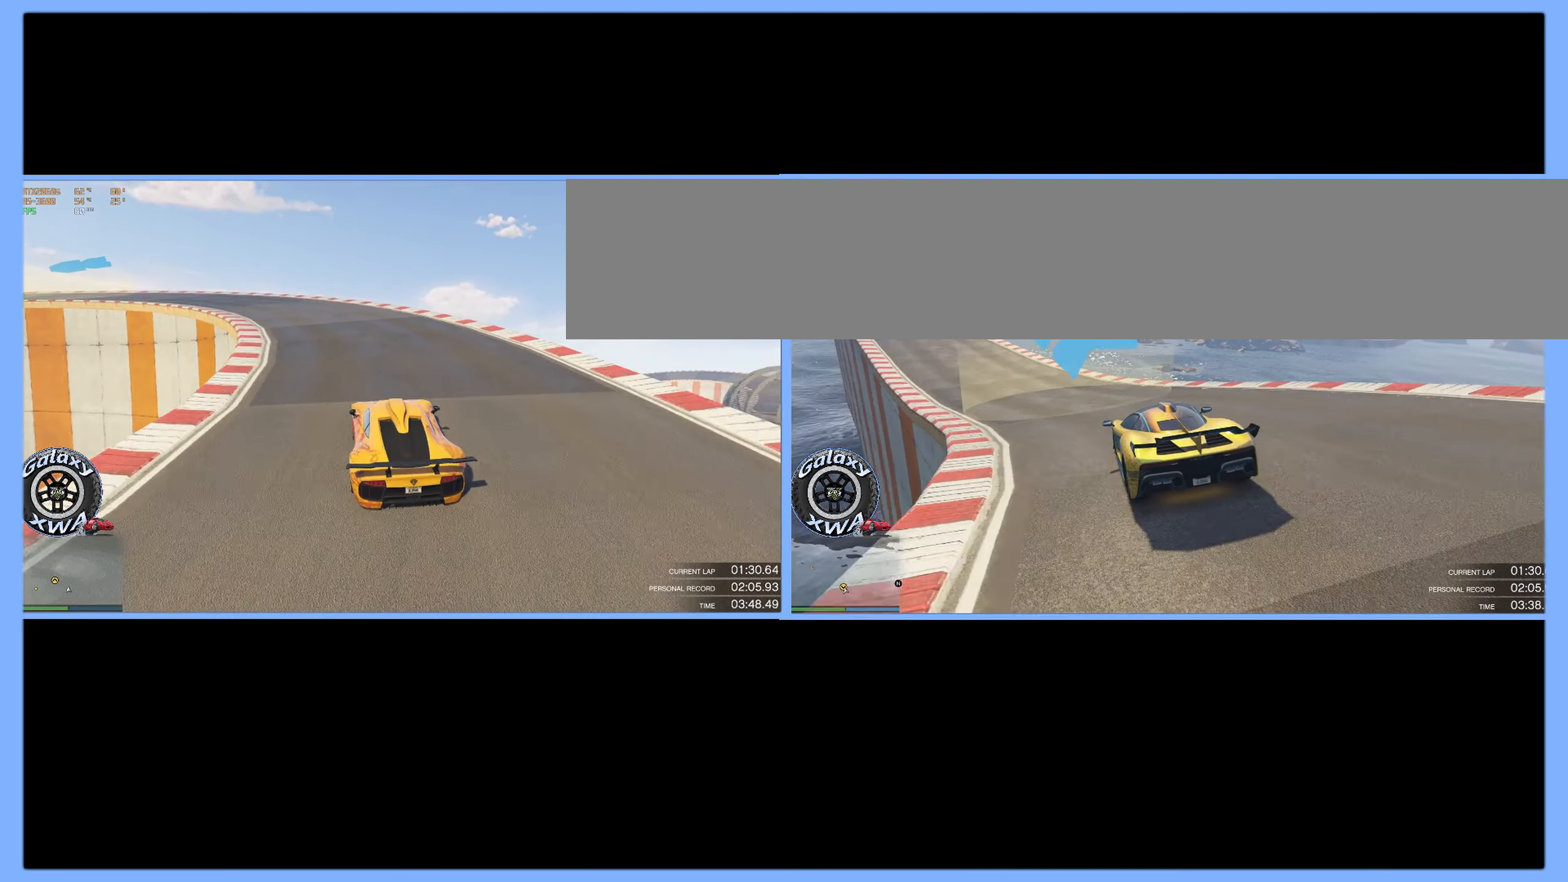
{"buttons": ["R2"], "left_stick": "up-left", "events": []}
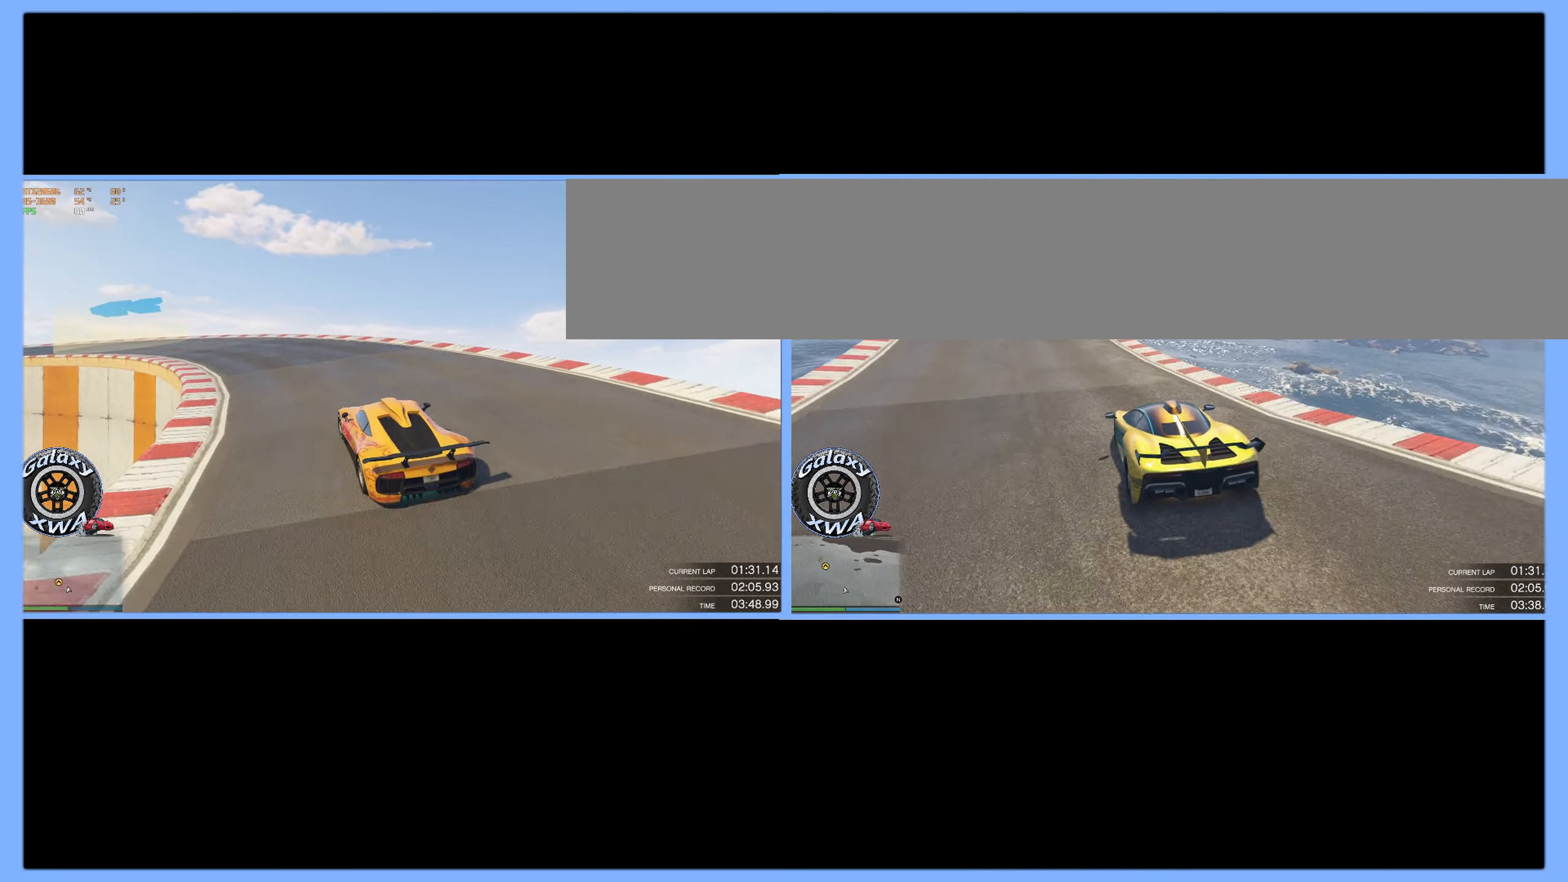
{"buttons": ["R2"], "left_stick": "up-left", "events": []}
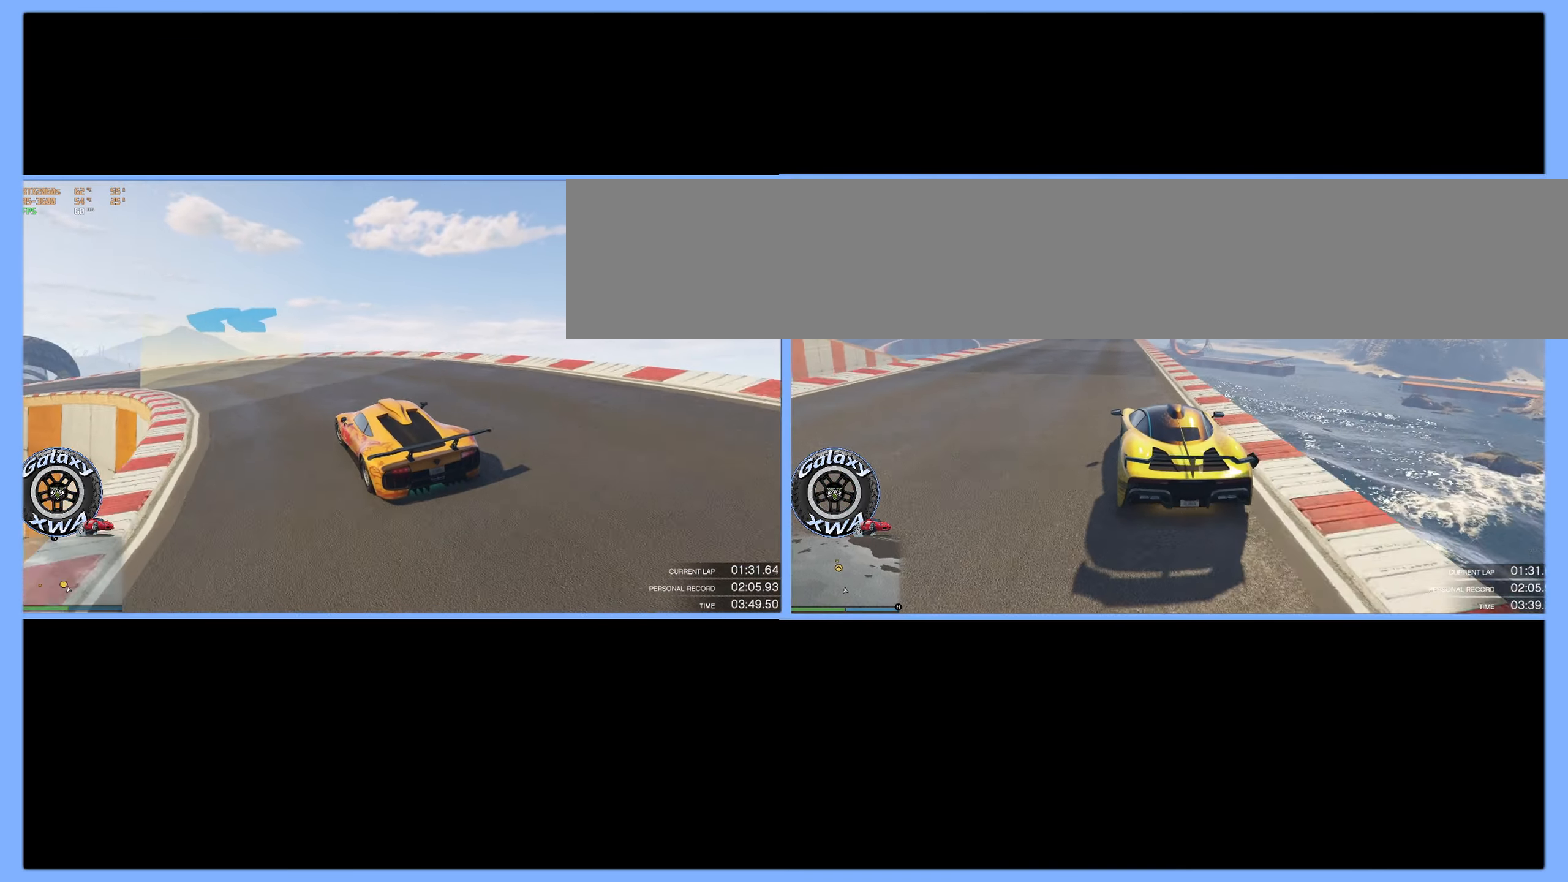
{"buttons": ["R2"], "left_stick": "up-left", "events": []}
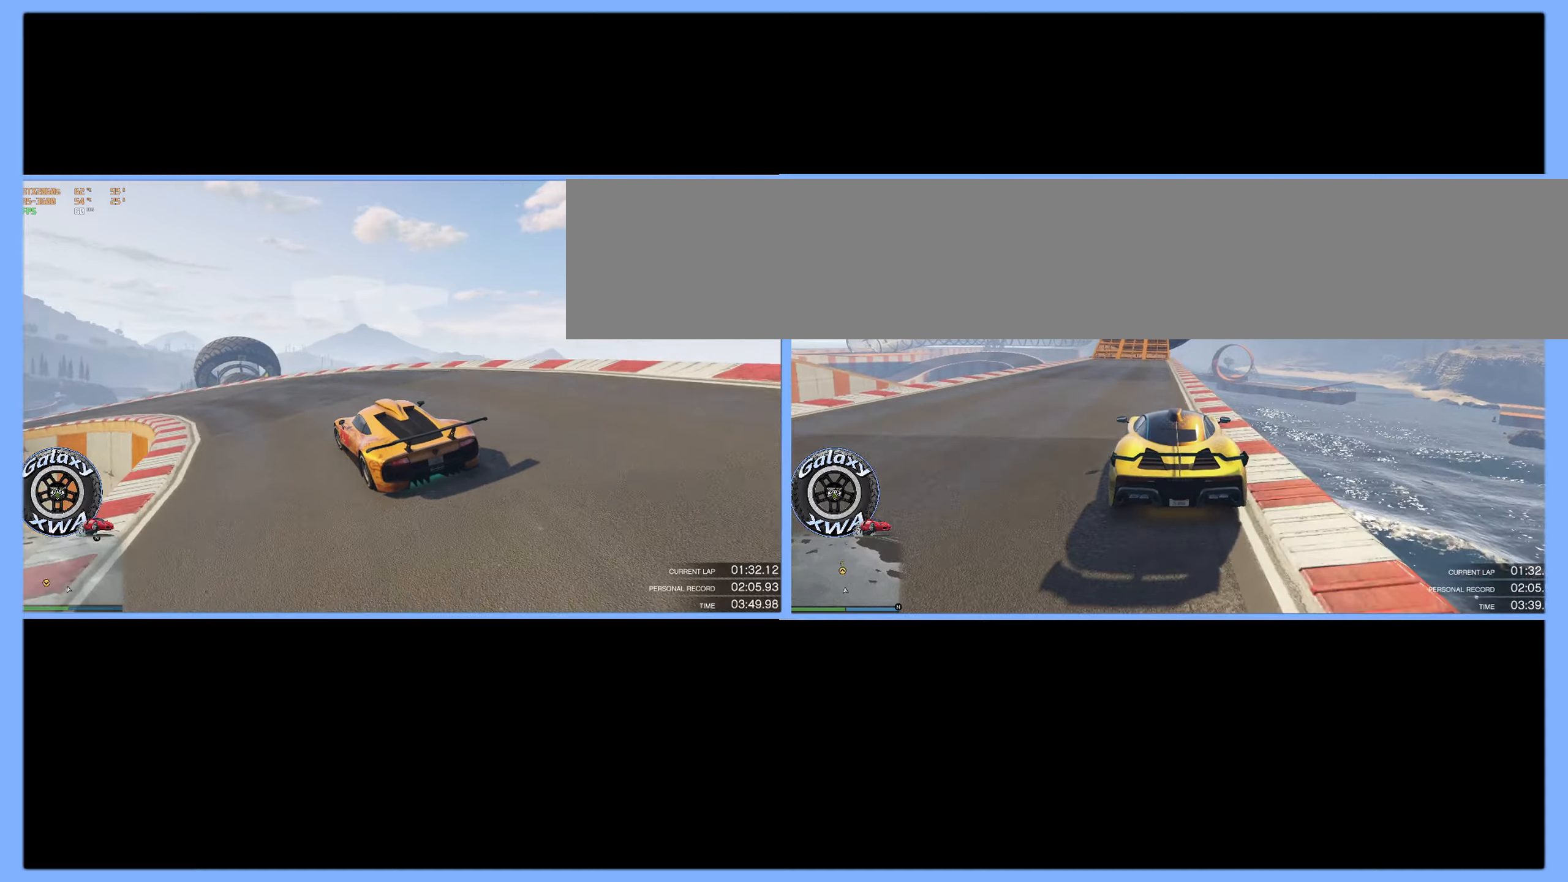
{"buttons": ["R2"], "left_stick": "up-left", "events": []}
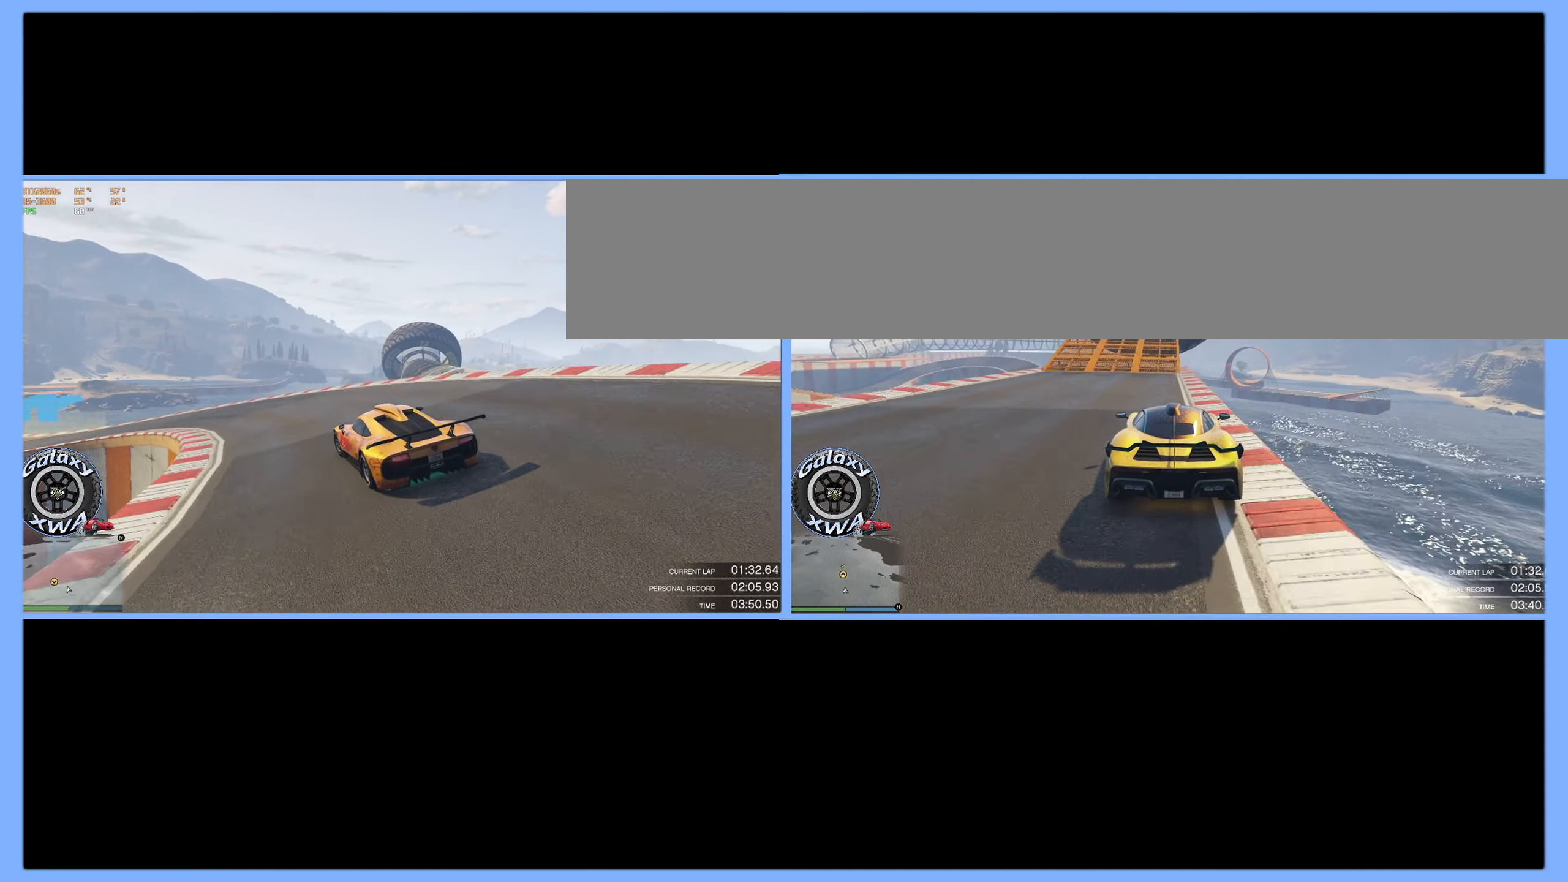
{"buttons": ["R2"], "left_stick": "up-left", "events": []}
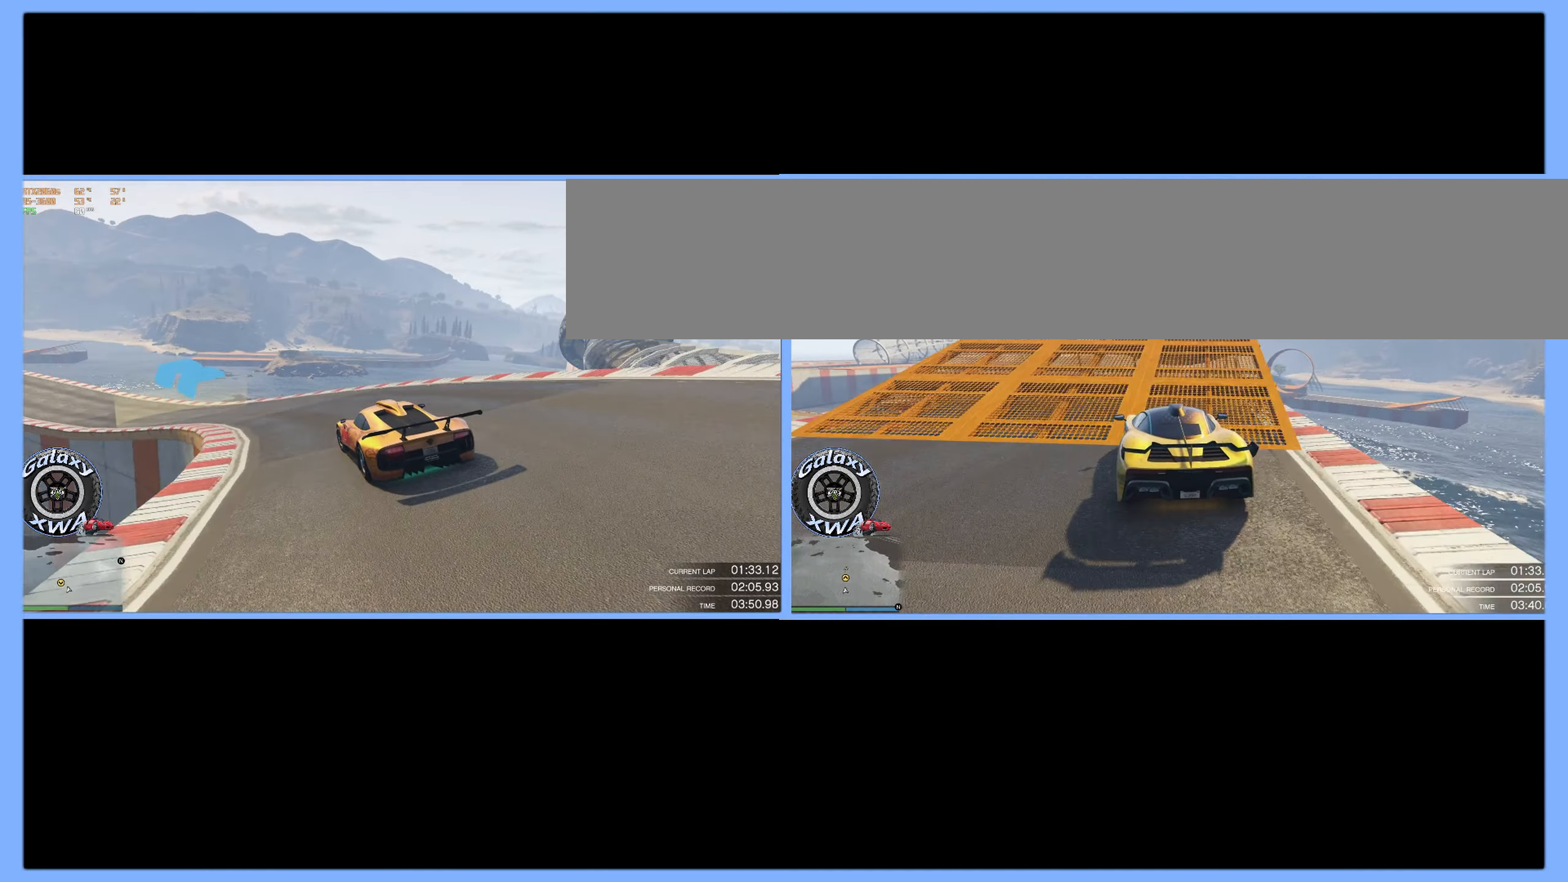
{"buttons": ["R2"], "left_stick": "up-left", "events": []}
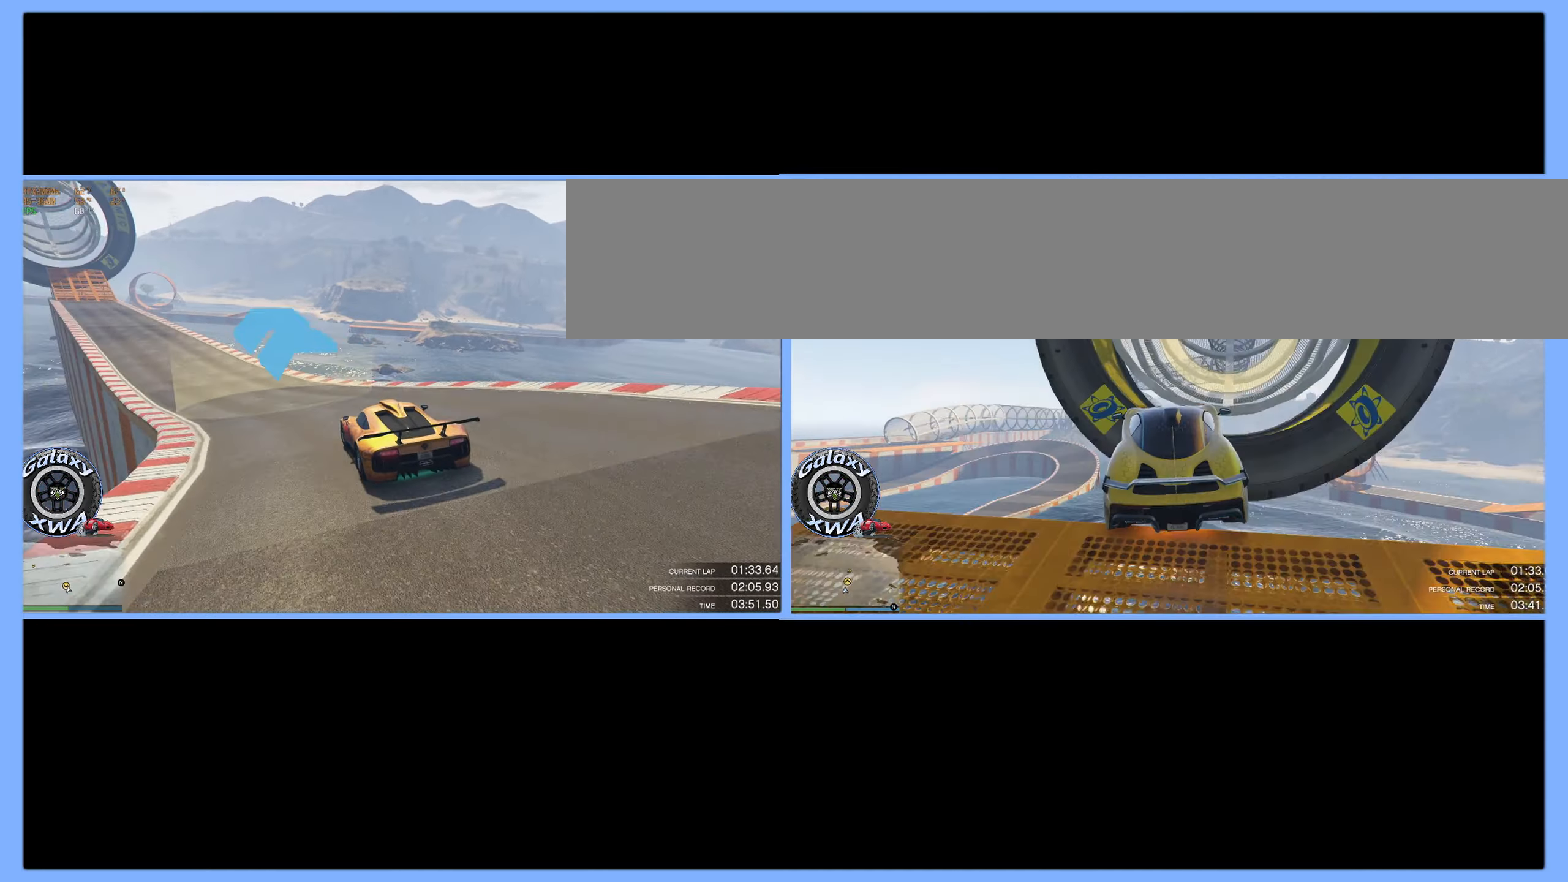
{"buttons": ["R2"], "left_stick": "up-left", "events": []}
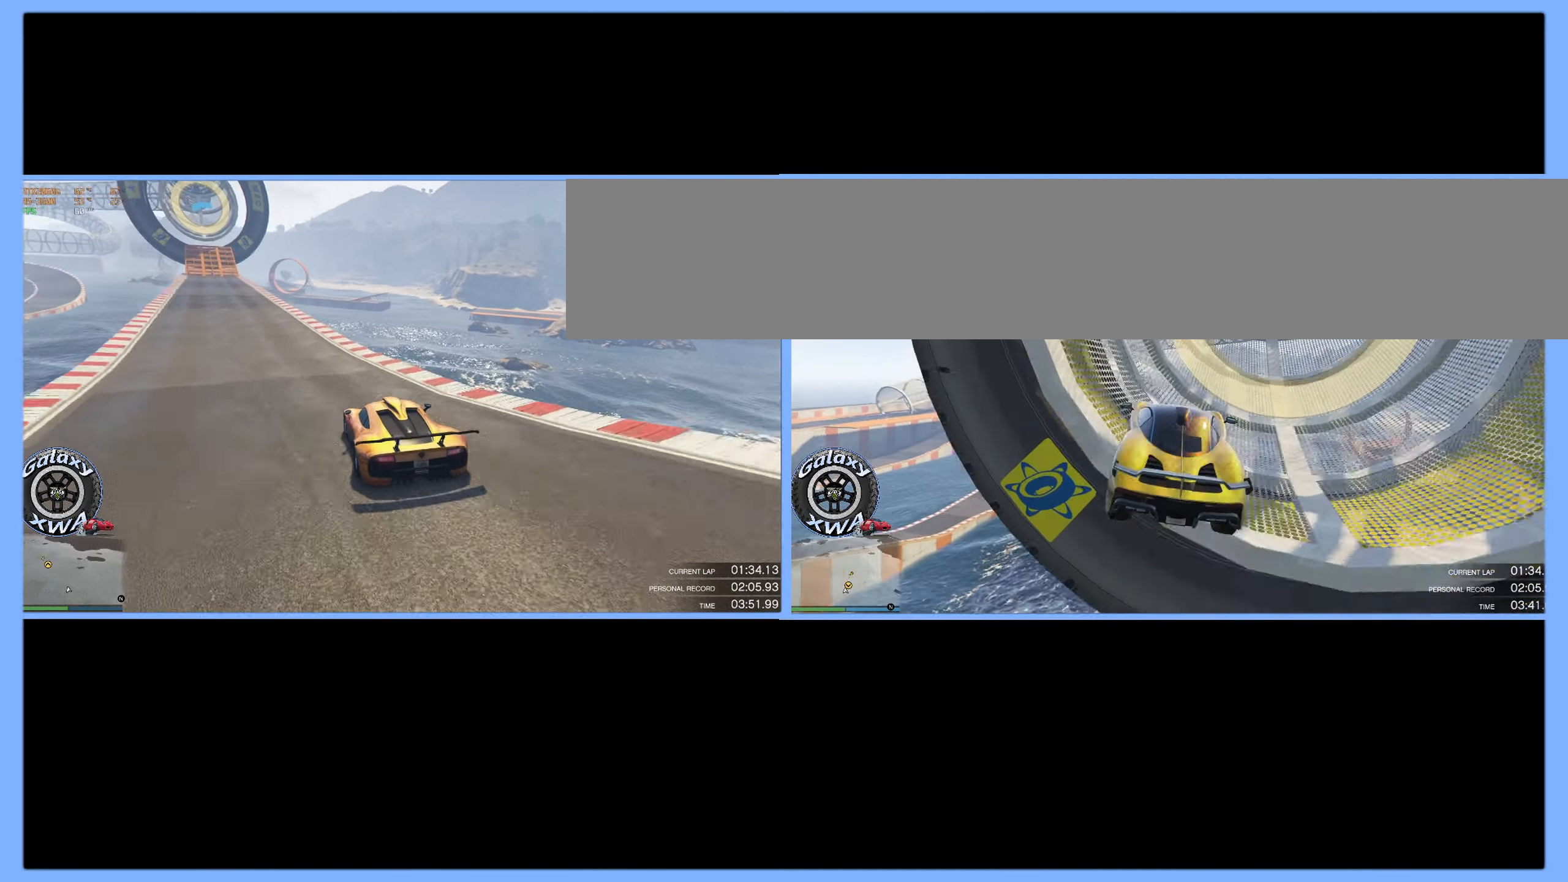
{"buttons": ["R2"], "left_stick": "up", "events": [[84, "left_stick", "up"]]}
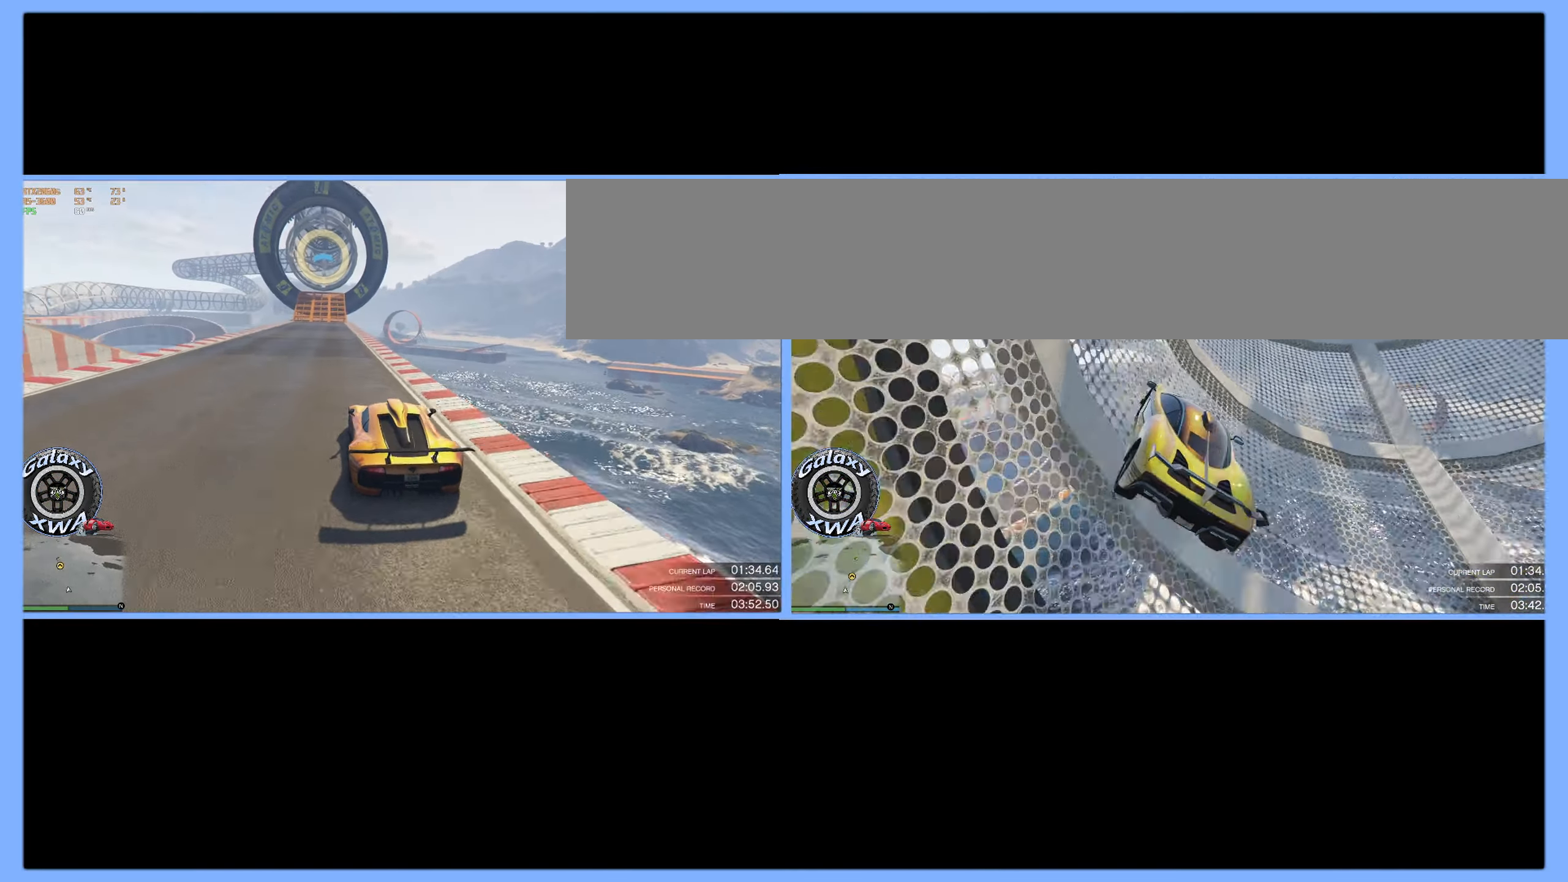
{"buttons": ["R2"], "left_stick": "up-right", "events": [[267, "left_stick", "up-left"], [467, "left_stick", "up-right"]]}
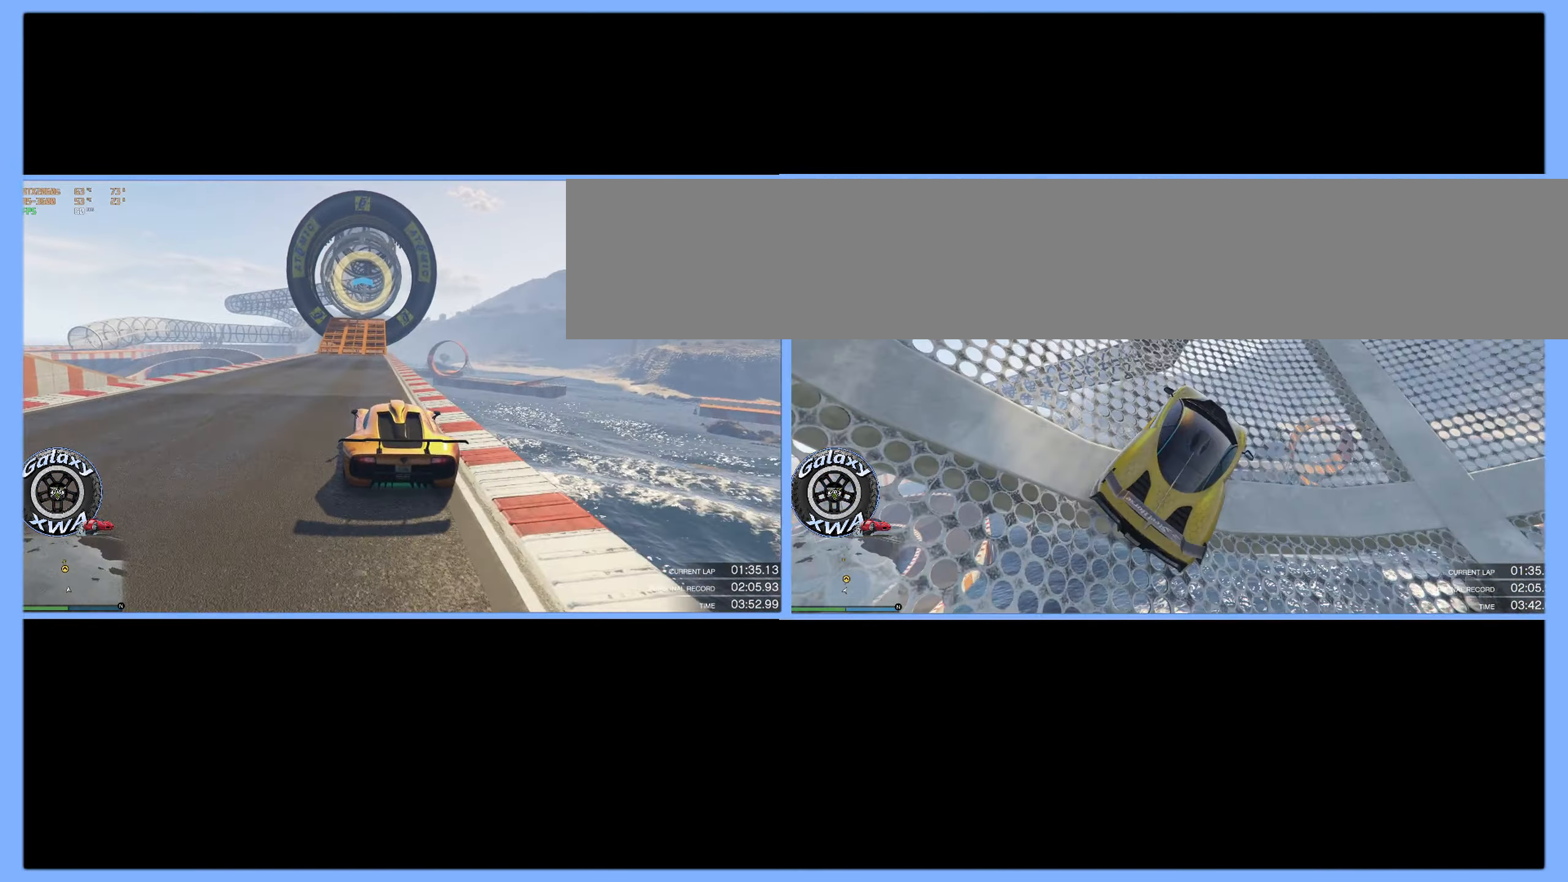
{"buttons": ["R2"], "left_stick": "up-left", "events": [[17, "left_stick", "right"], [250, "left_stick", "center"], [450, "left_stick", "up-left"]]}
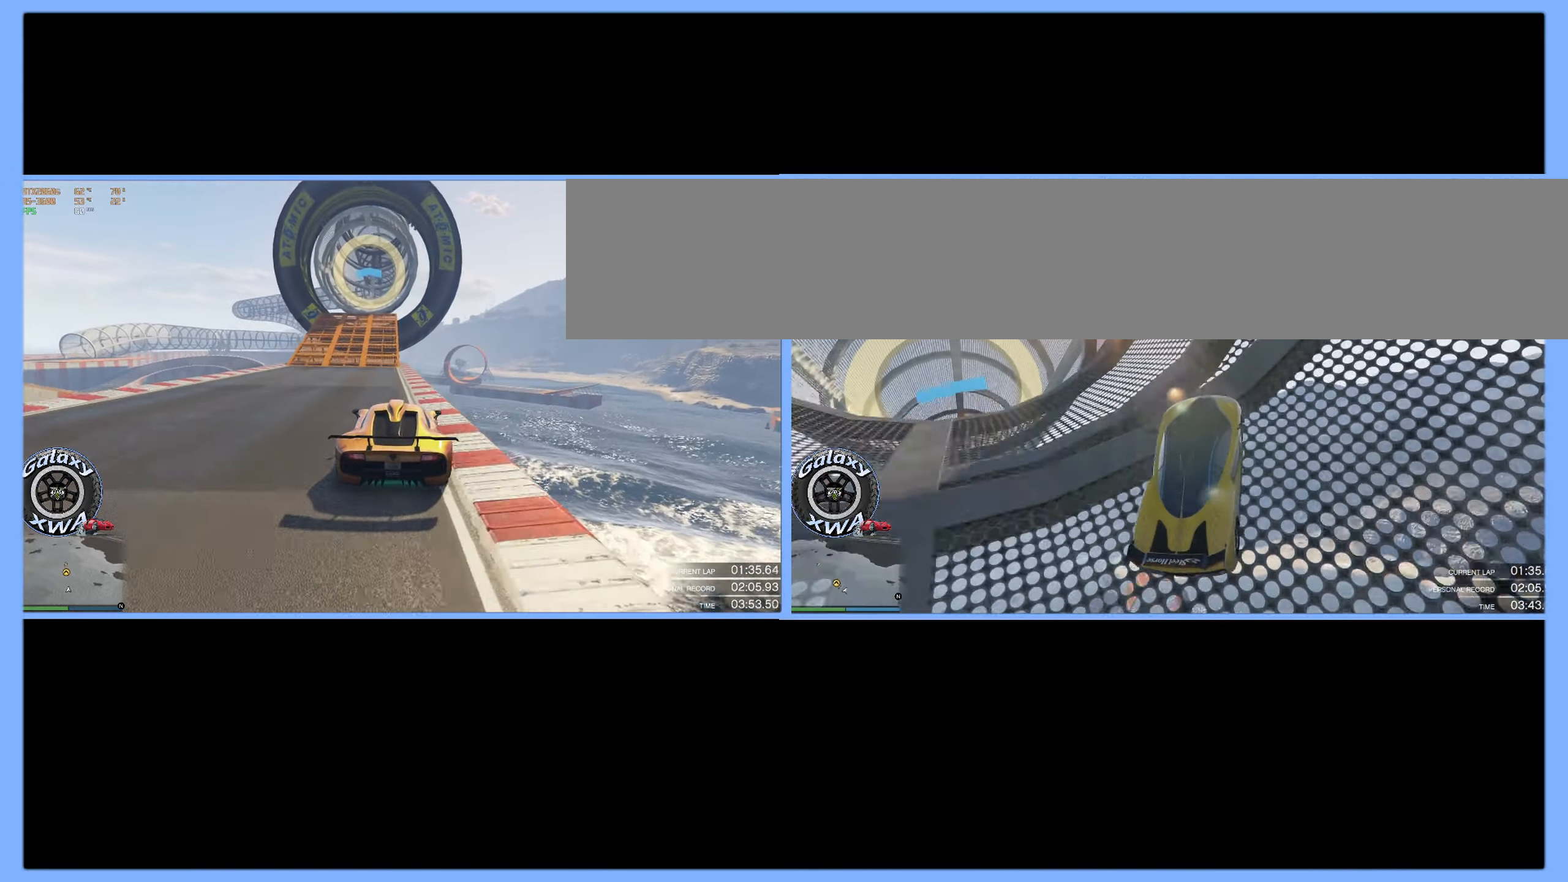
{"buttons": ["R2"], "left_stick": "center", "events": [[434, "left_stick", "center"]]}
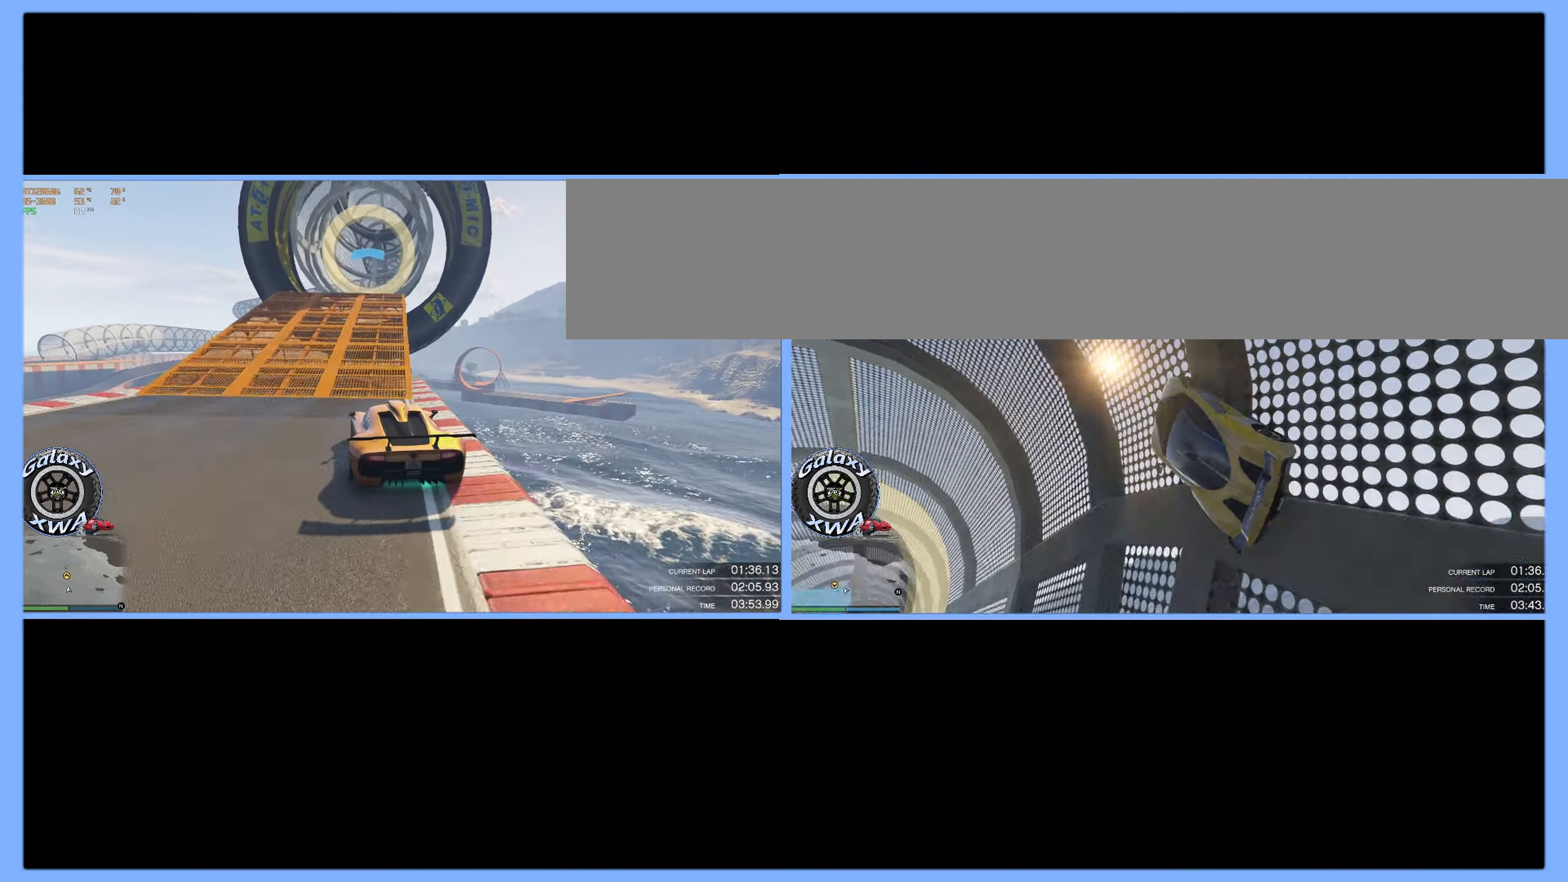
{"buttons": ["R2"], "left_stick": "center", "events": [[217, "left_stick", "up-left"], [417, "left_stick", "center"]]}
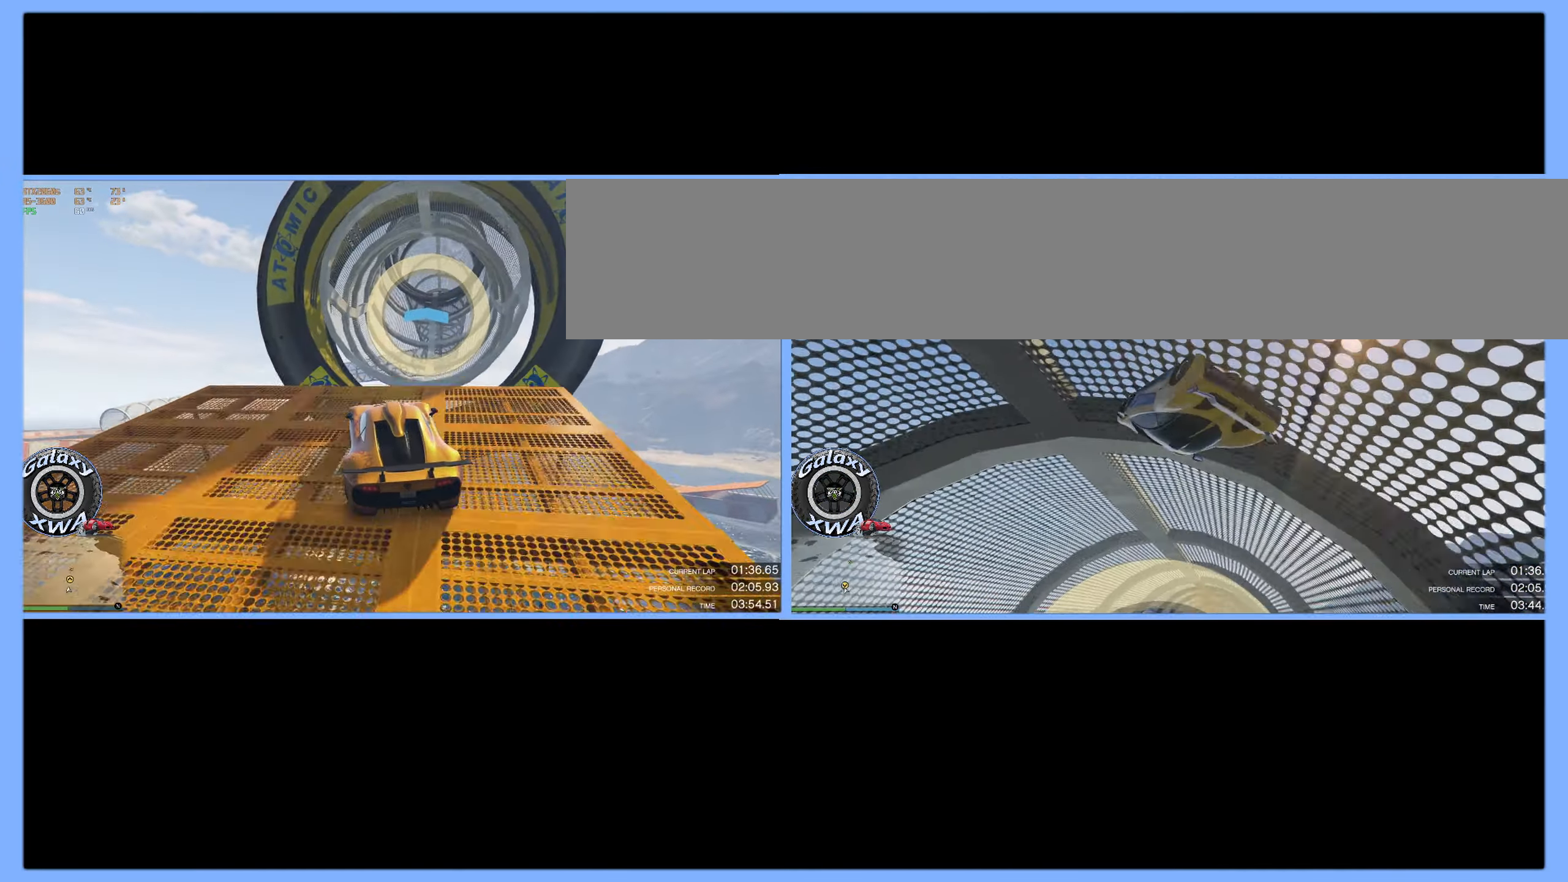
{"buttons": ["R2"], "left_stick": "right", "events": [[117, "left_stick", "right"]]}
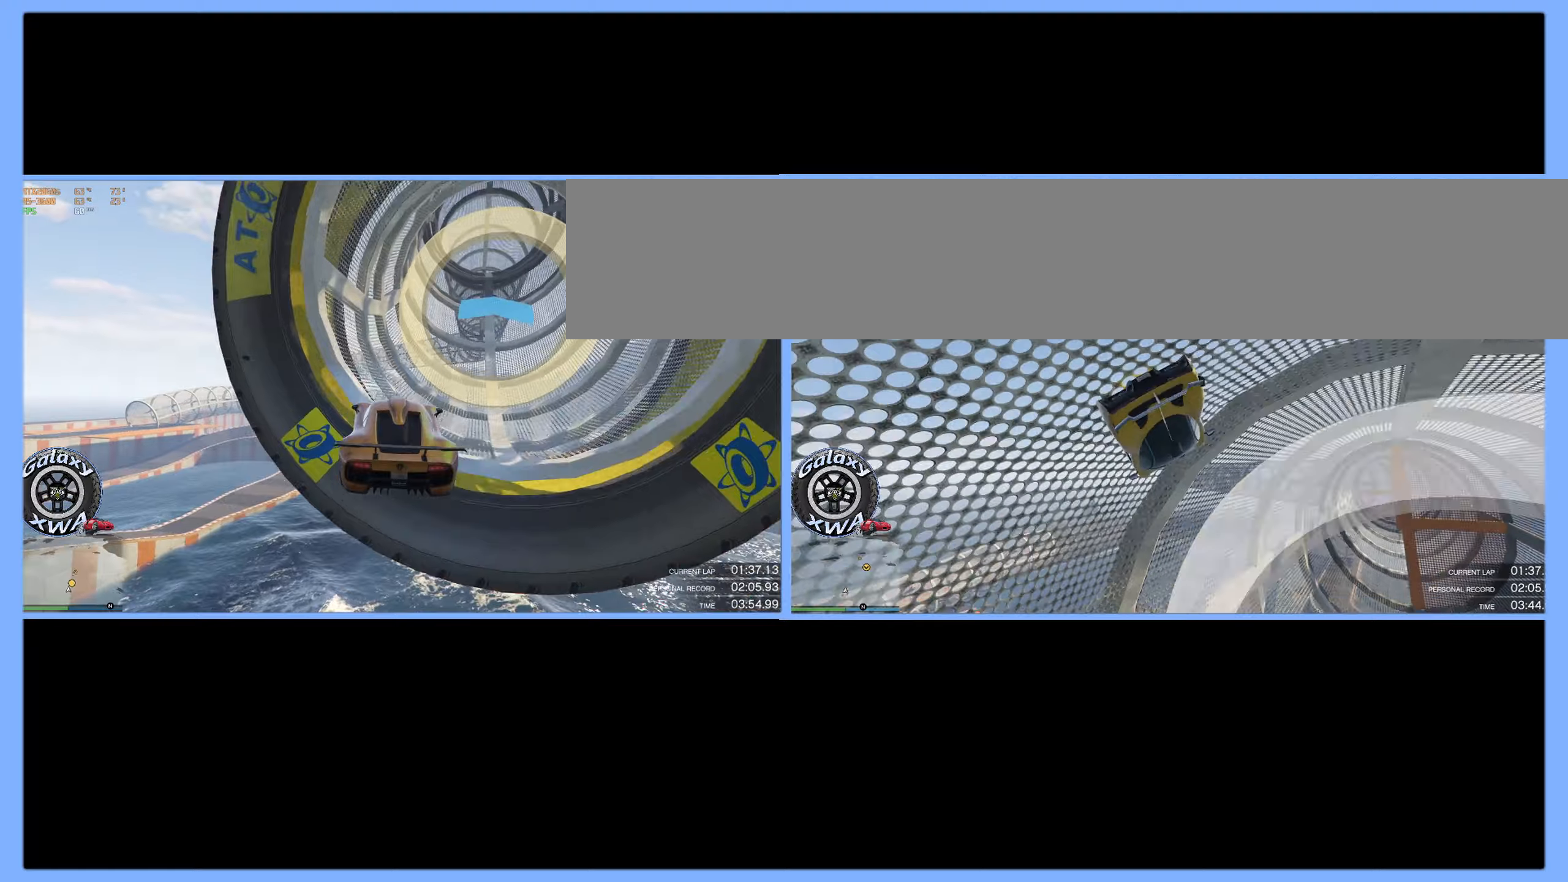
{"buttons": ["R2"], "left_stick": "down-right", "events": [[50, "left_stick", "down-right"]]}
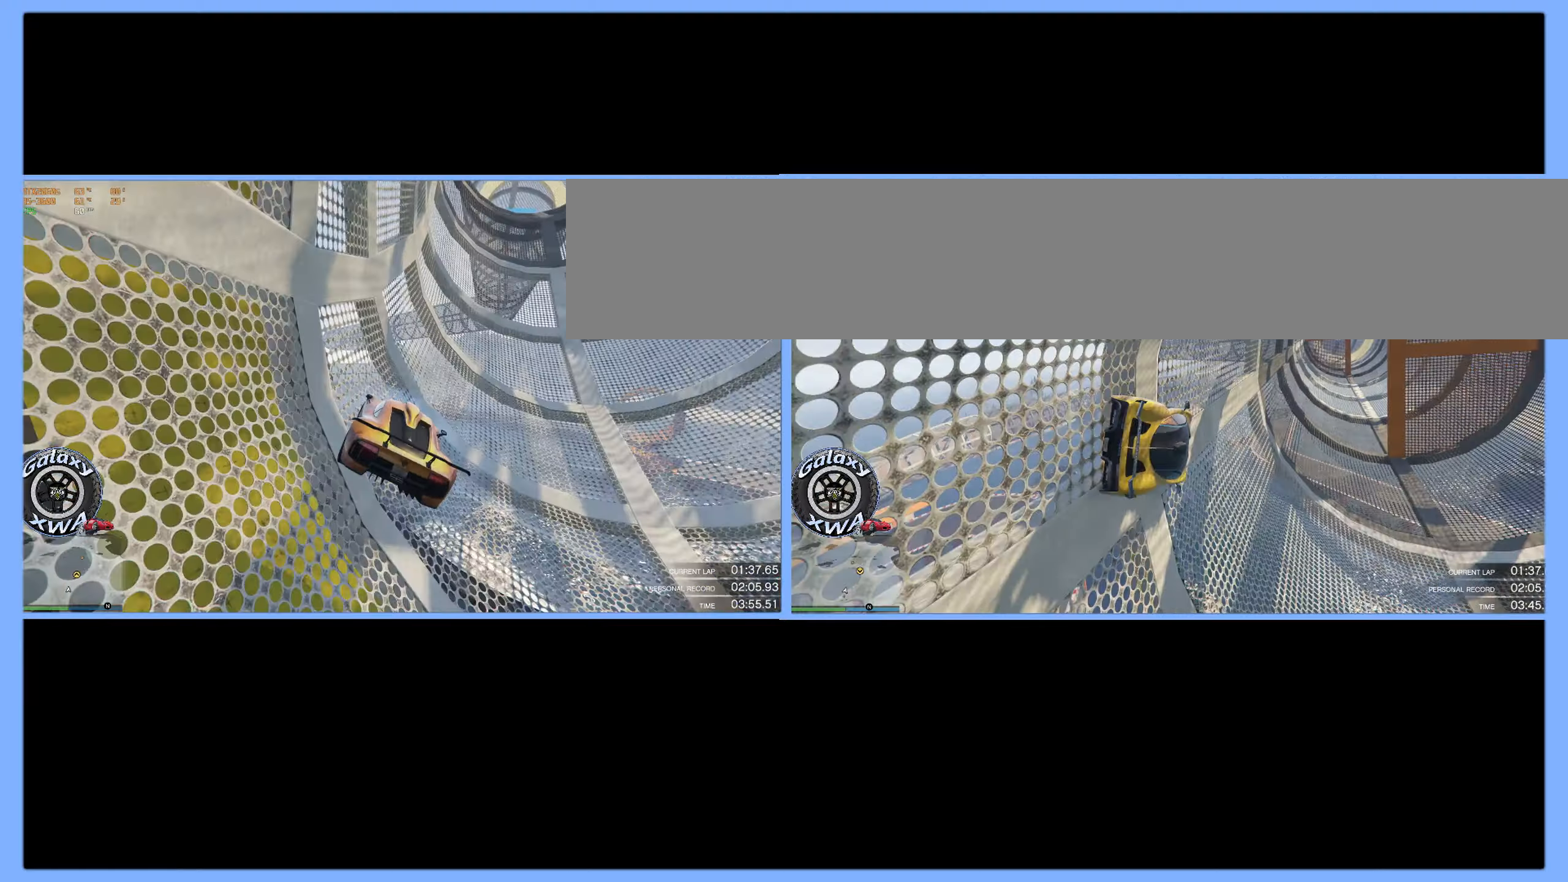
{"buttons": ["R2"], "left_stick": "center", "events": [[33, "left_stick", "center"]]}
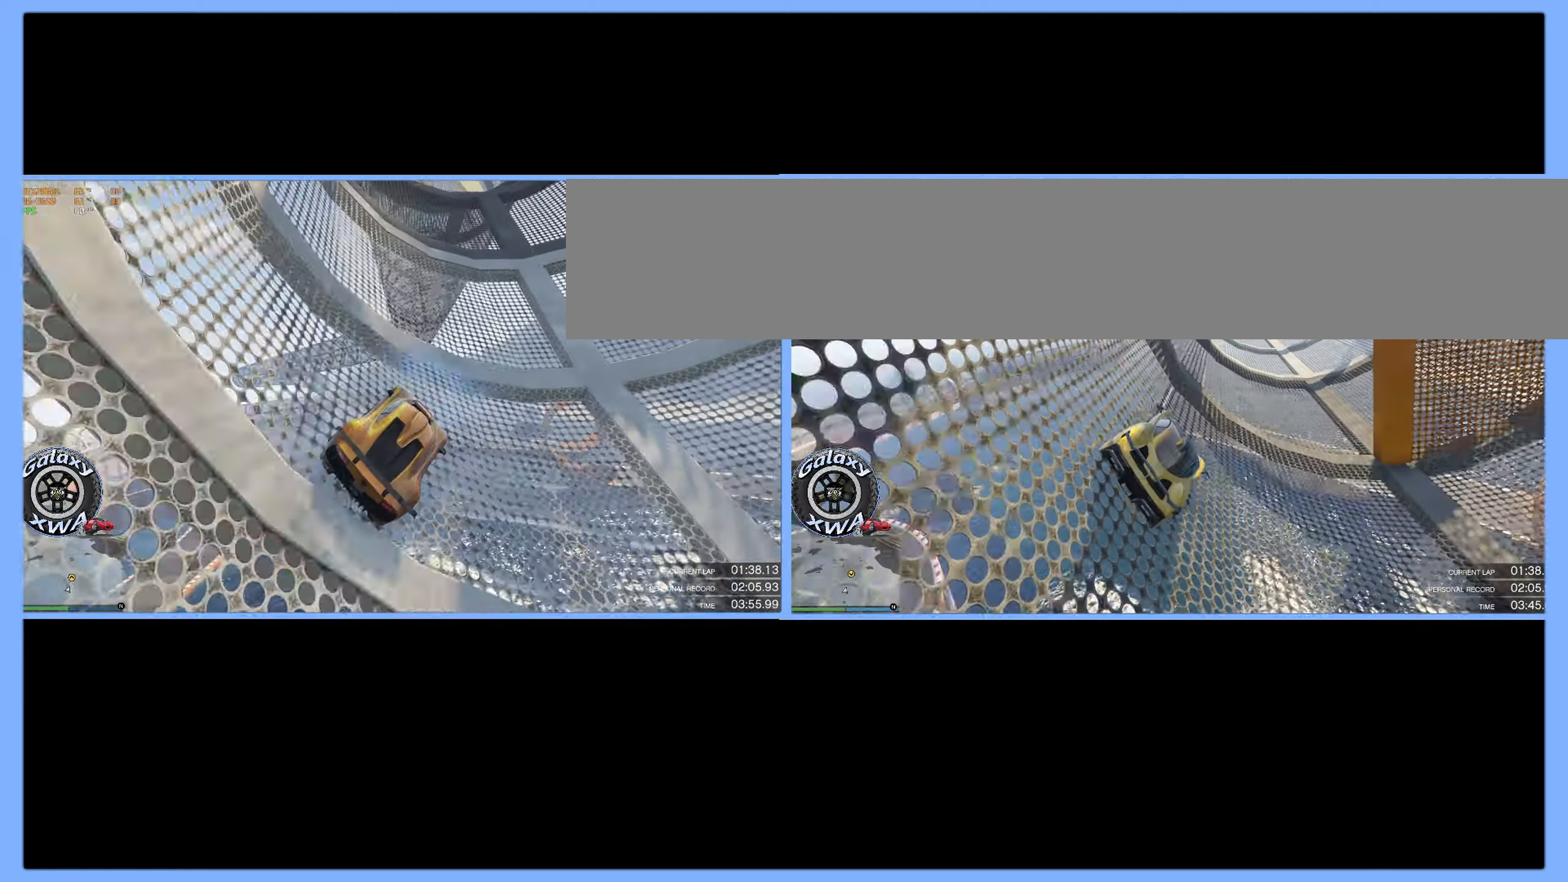
{"buttons": ["R2"], "left_stick": "center", "events": [[250, "left_stick", "up-left"], [450, "left_stick", "center"]]}
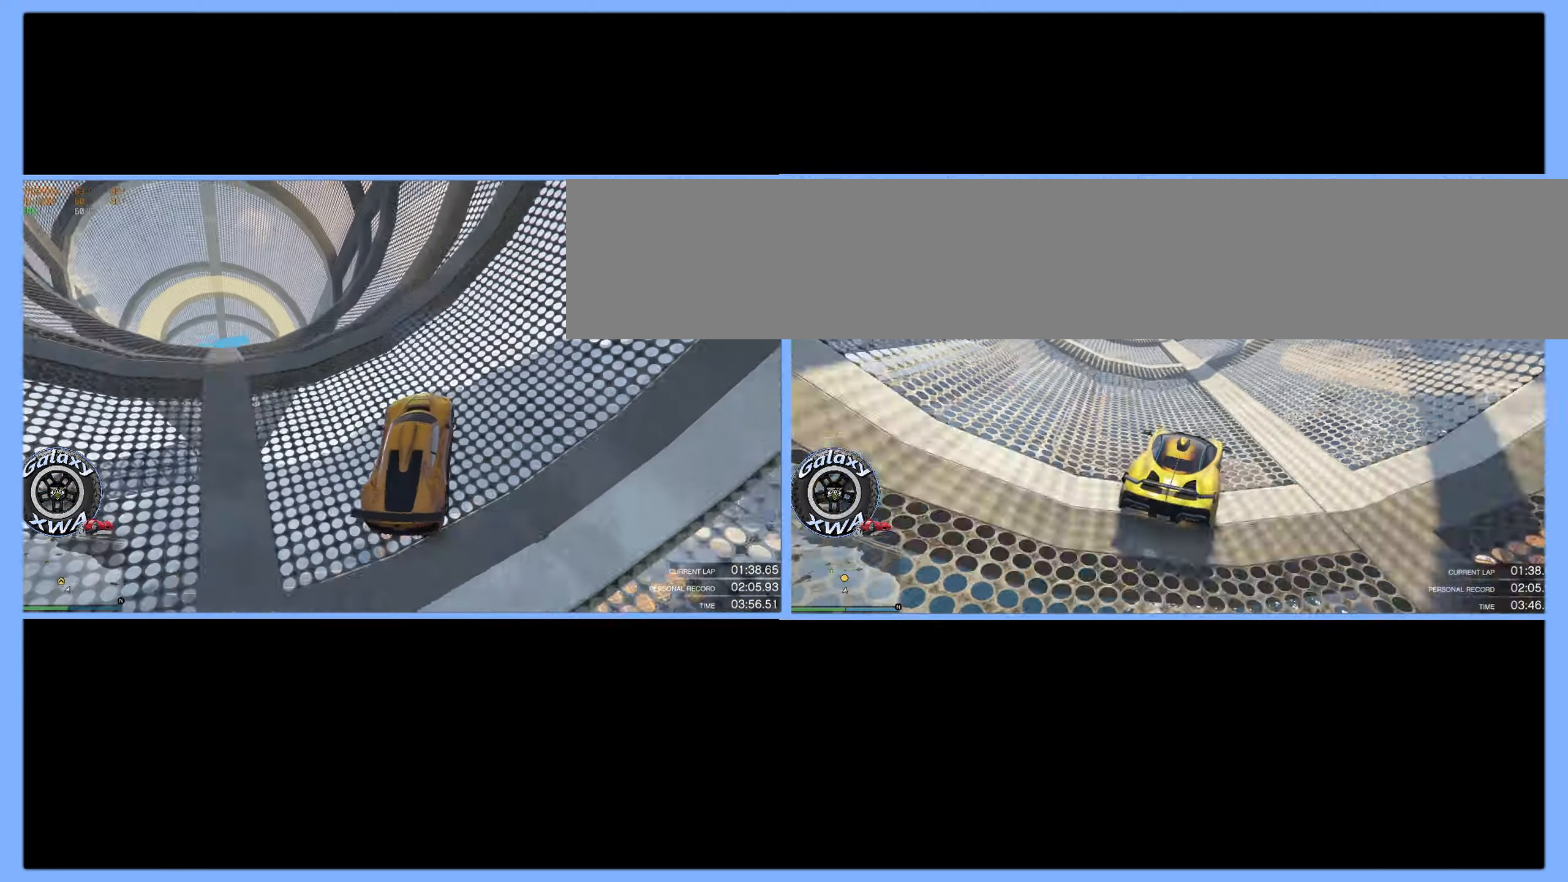
{"buttons": ["R2"], "left_stick": "up-left", "events": [[33, "left_stick", "up-left"], [283, "left_stick", "center"], [350, "left_stick", "up-left"]]}
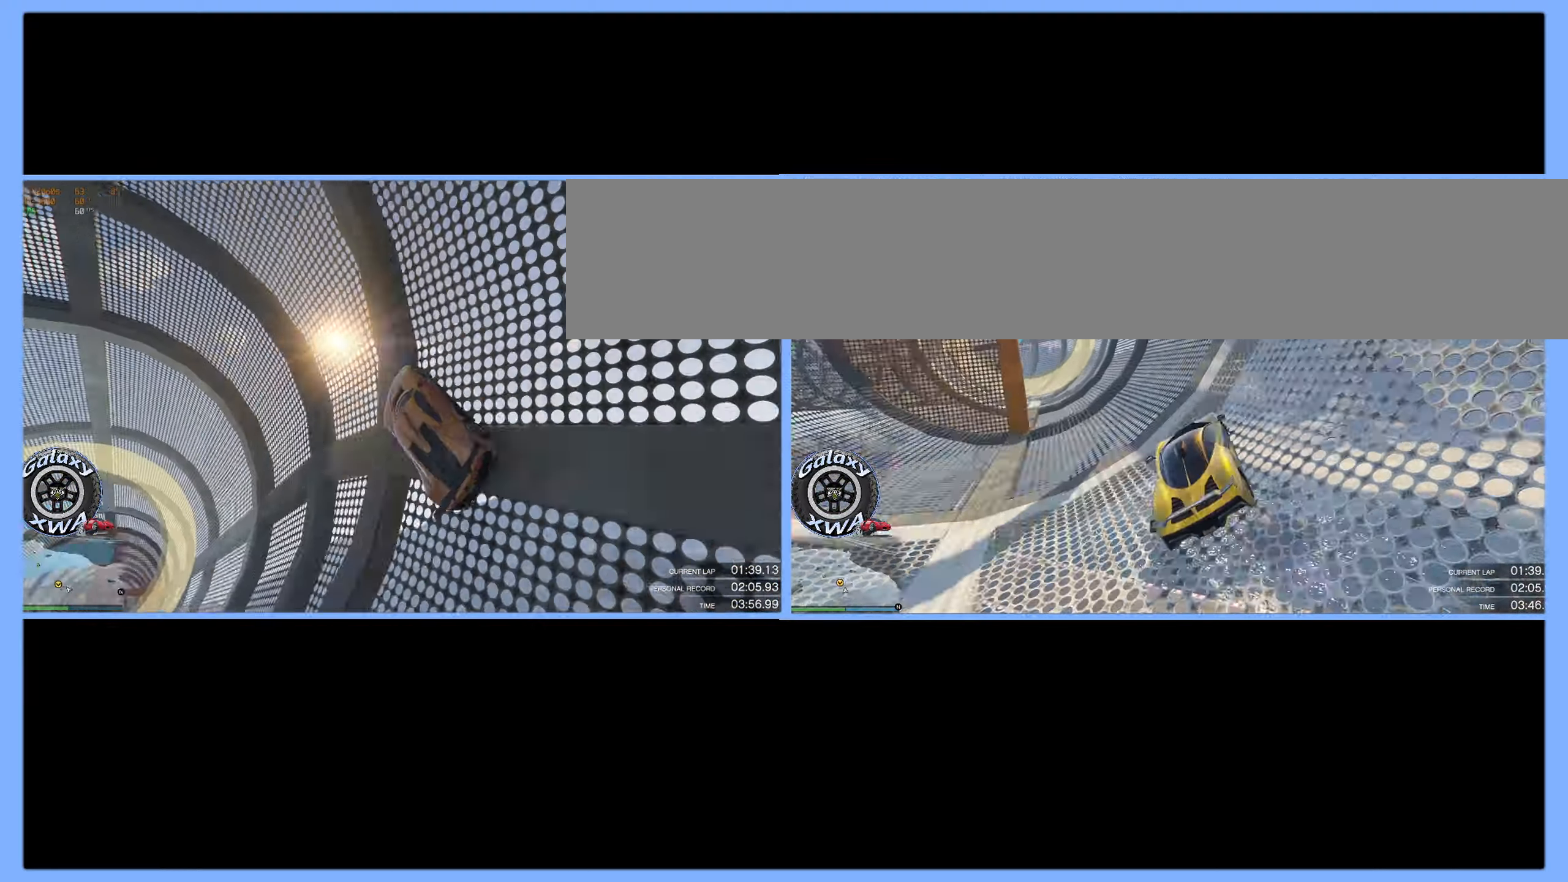
{"buttons": ["R2"], "left_stick": "center", "events": [[50, "left_stick", "center"], [166, "left_stick", "up-left"], [450, "left_stick", "center"]]}
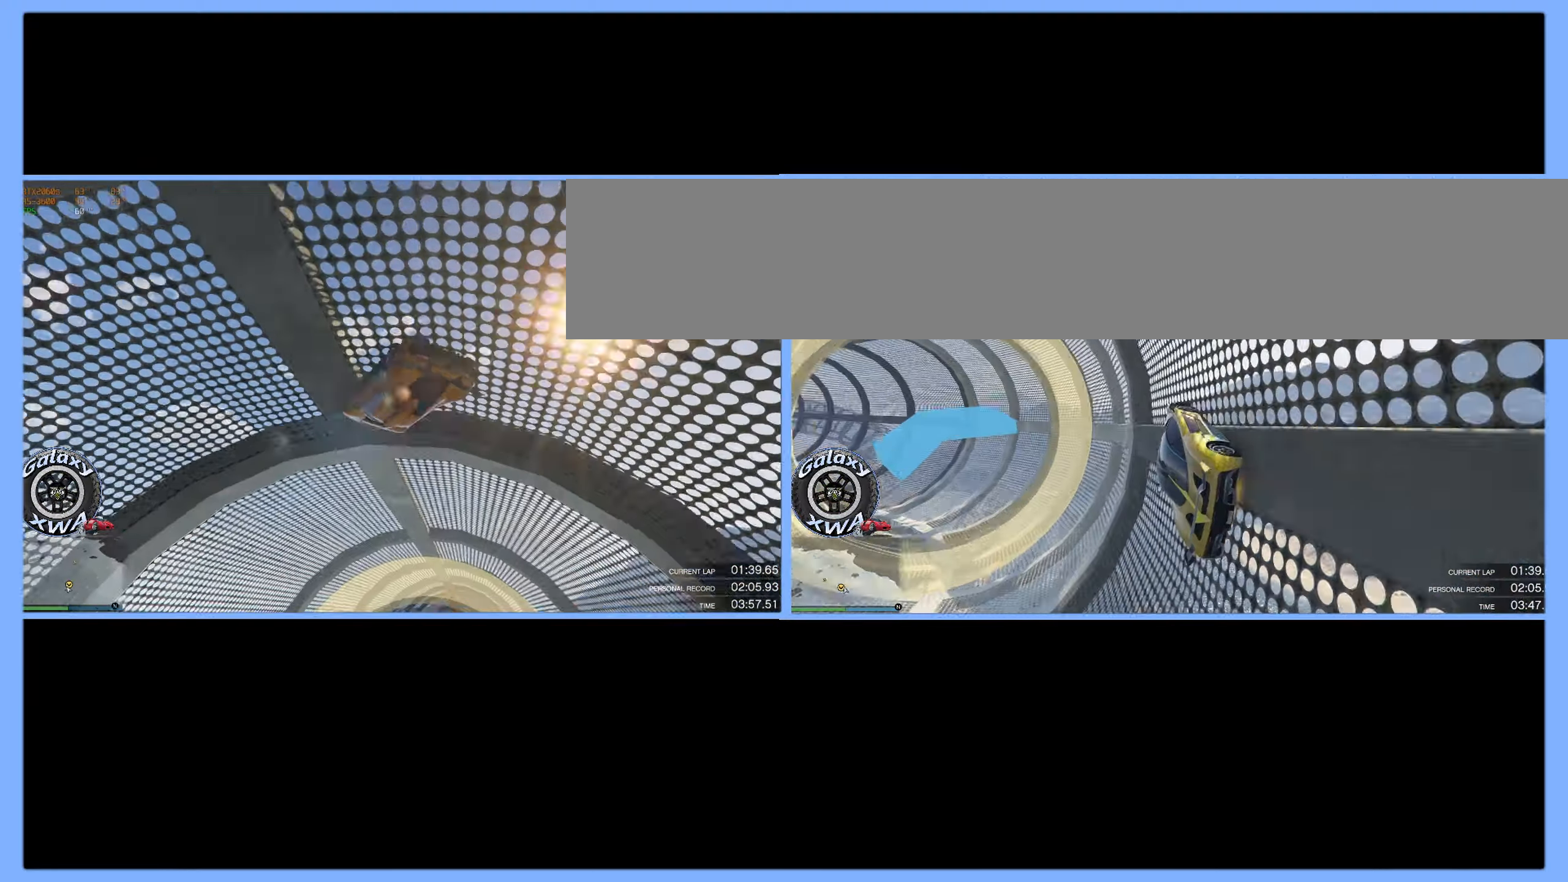
{"buttons": ["R2"], "left_stick": "up-left", "events": [[33, "left_stick", "up-left"], [183, "left_stick", "center"], [316, "left_stick", "up-left"]]}
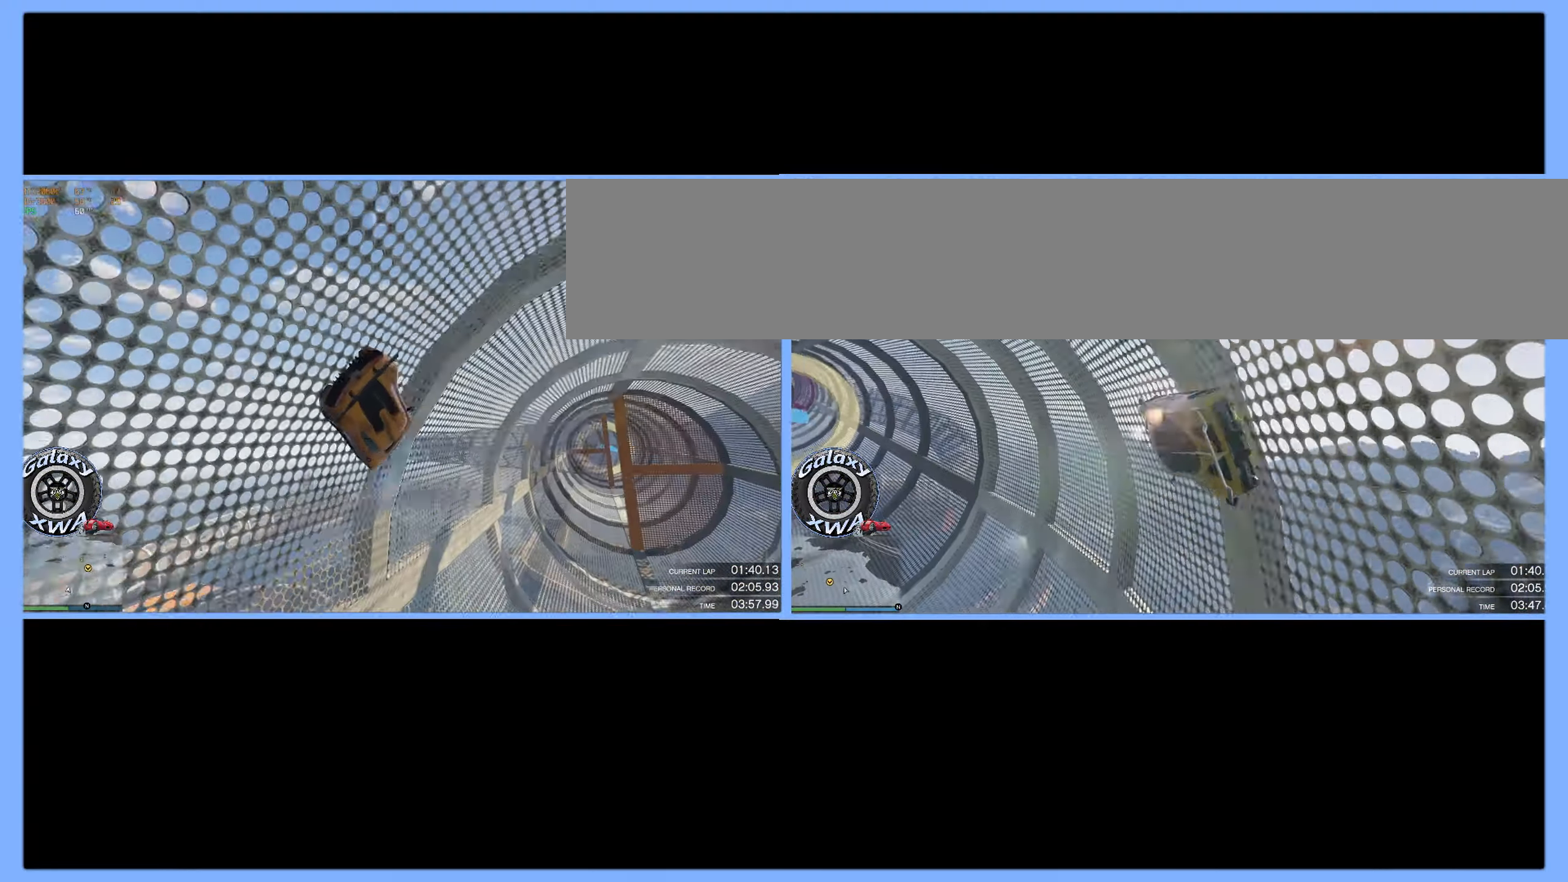
{"buttons": ["R2"], "left_stick": "up-left", "events": [[366, "left_stick", "center"], [483, "left_stick", "up-left"]]}